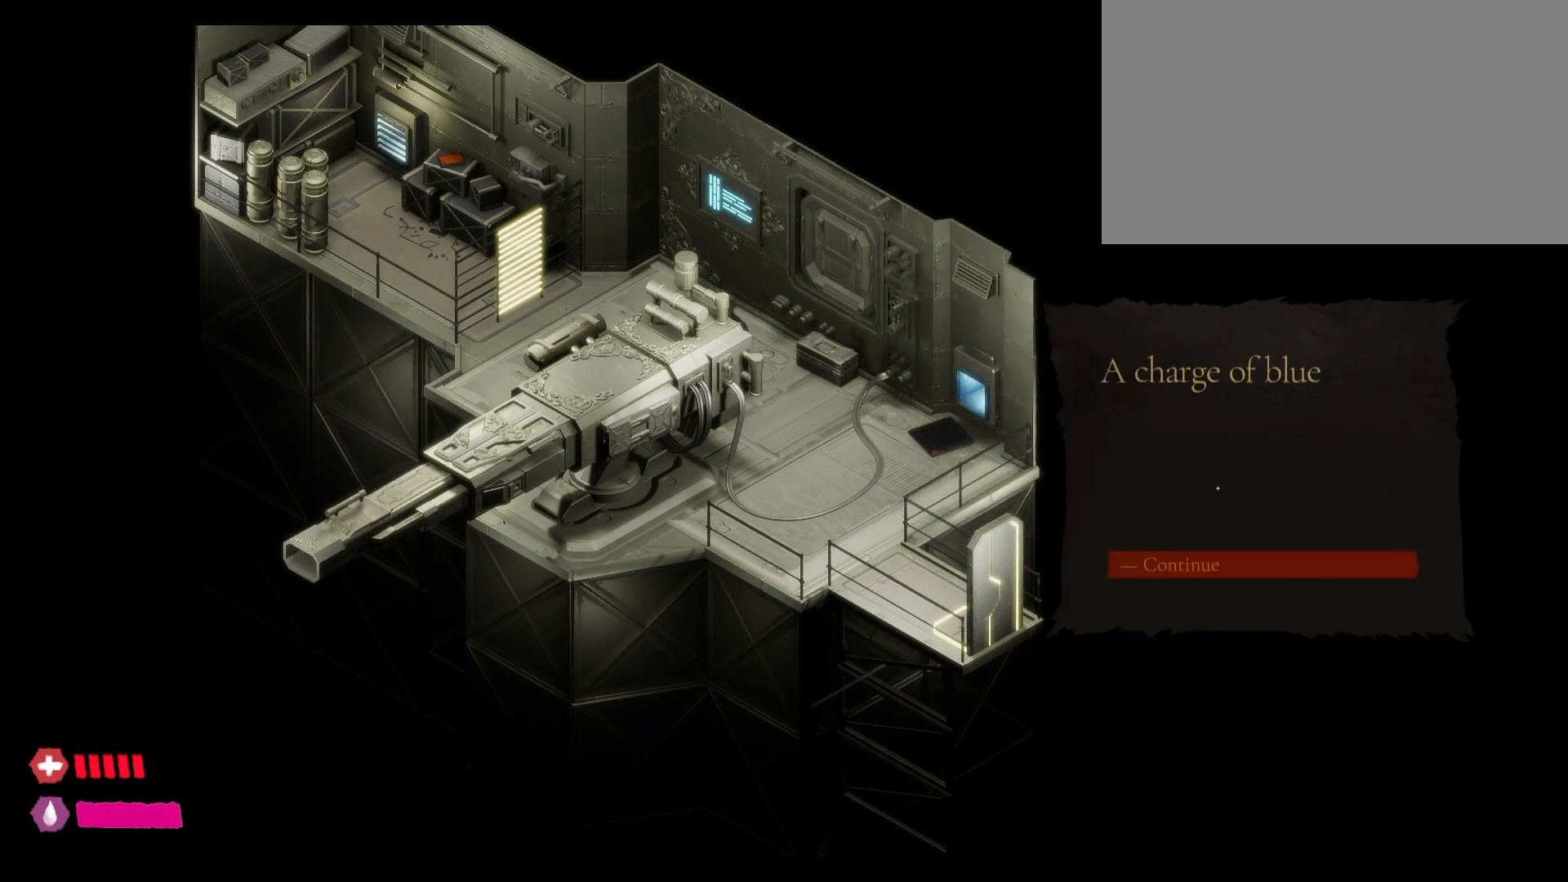
Gameplay with keyboard and mouse; each line is a JSON object with the keys and mouse buttons held at the frame after it. "events" lists presses ("down") and releases ("up") of "1", "2", "3", "4", "5", "a", "alt", "c", "caps_lock", "ctrl", "d", "e", "f", "g", "q", "r", "s", "shift", "t", "tab", "v", "w", "x", "z", "mouse_left", "mouse_wheel" and "mouse_right" between this image and that frame as [ms after this image, input, new state], when the widget could be followed in between. "mouse_left", "mouse_wheel", "mouse_right" = the "left", "wheel", "right" buttons of the "mouse" list. No other keys are recorded. "wheel" means that the mouse wheel is clicked or scrolled. "mouse_move" is the direction in which the mouse moves at that frame (one of eight, or "still"), when it could be read.
{"keys": [], "mouse": ["left"], "mouse_move": "still", "events": [[383, "mouse_left", "down"]]}
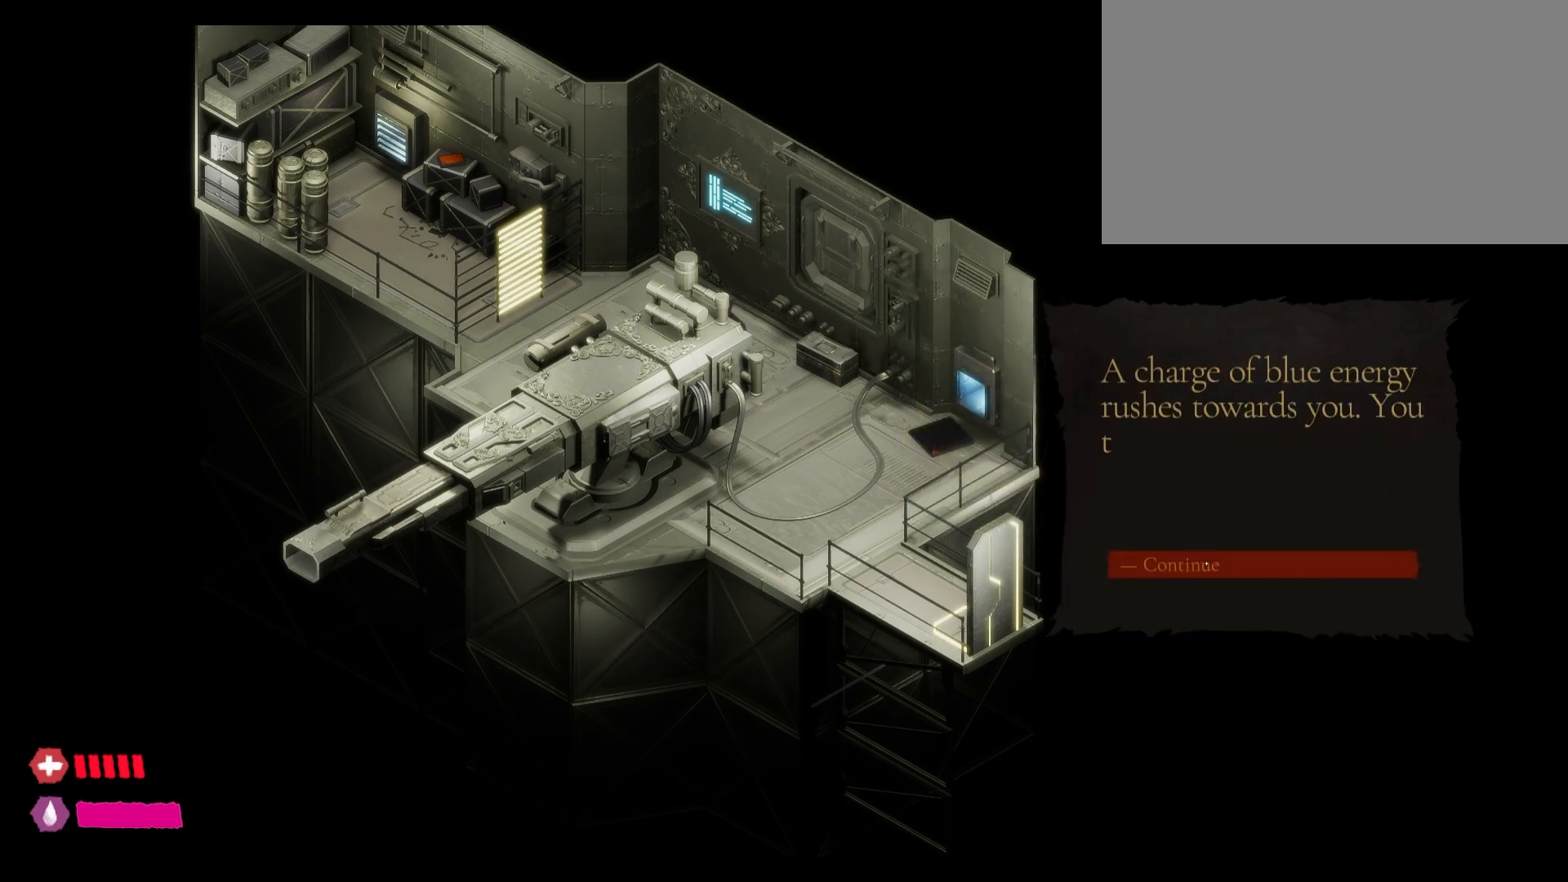
{"keys": [], "mouse": ["left"], "mouse_move": "right", "events": [[50, "mouse_left", "up"], [450, "mouse_left", "down"]]}
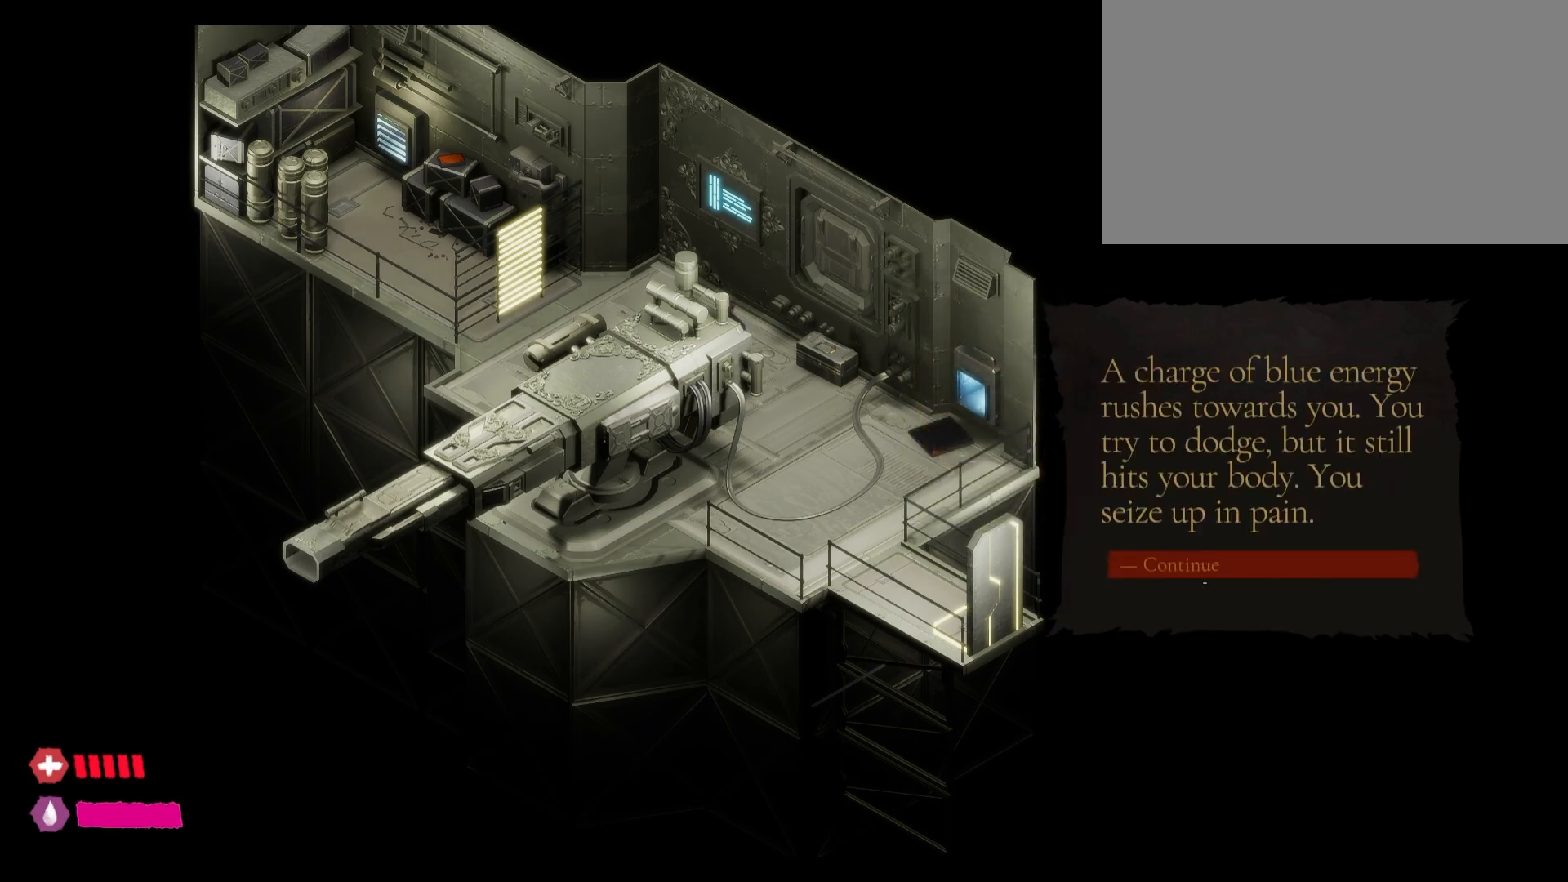
{"keys": [], "mouse": [], "mouse_move": "up", "events": [[100, "mouse_left", "up"]]}
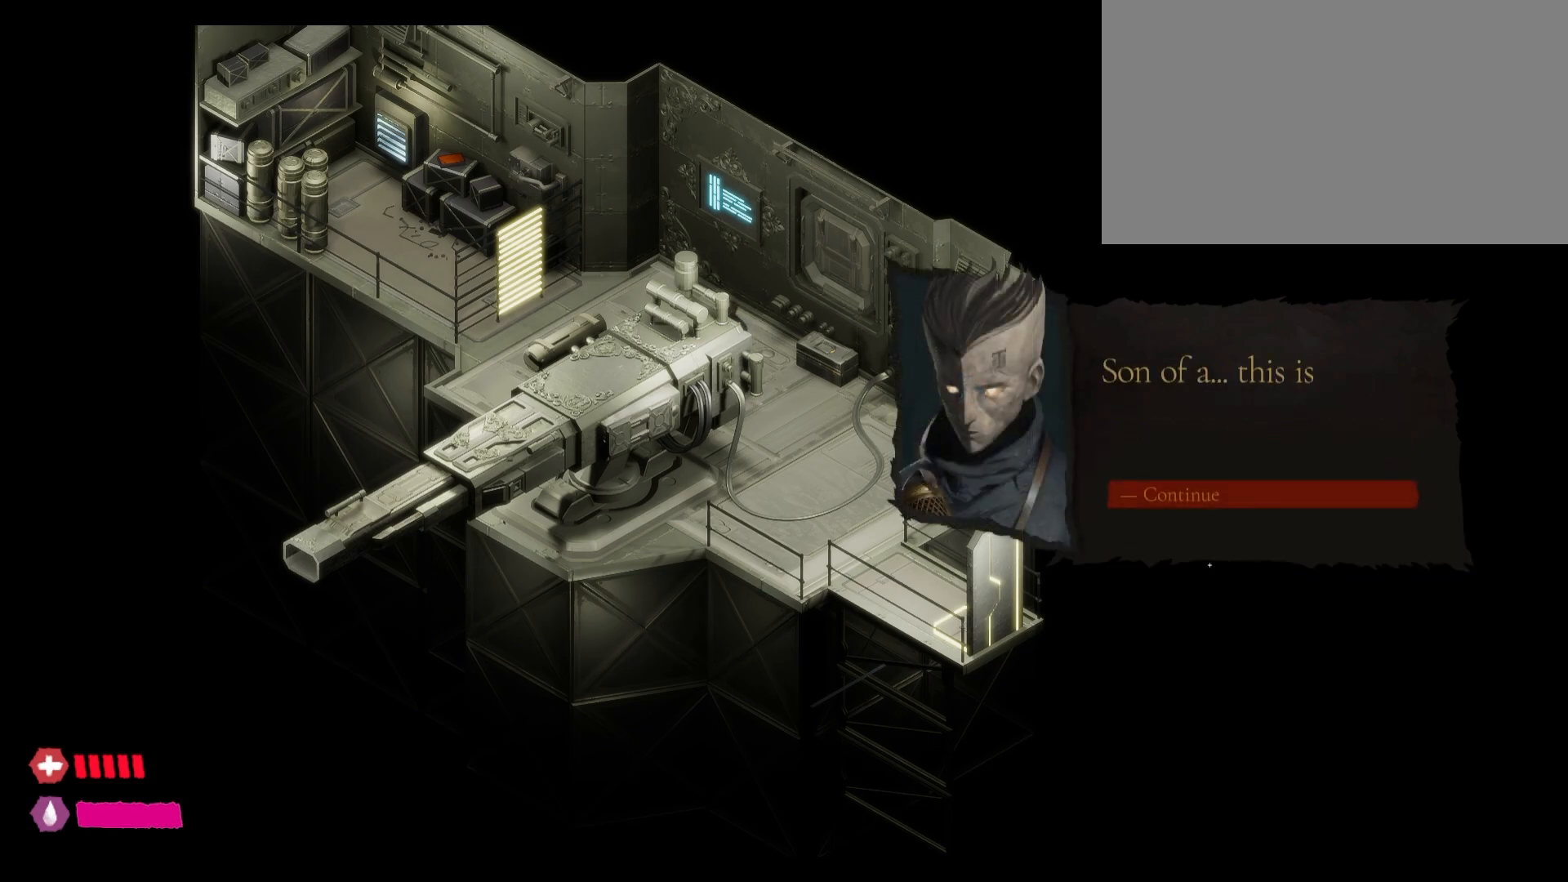
{"keys": [], "mouse": [], "mouse_move": "still", "events": [[267, "mouse_left", "down"], [367, "mouse_left", "up"]]}
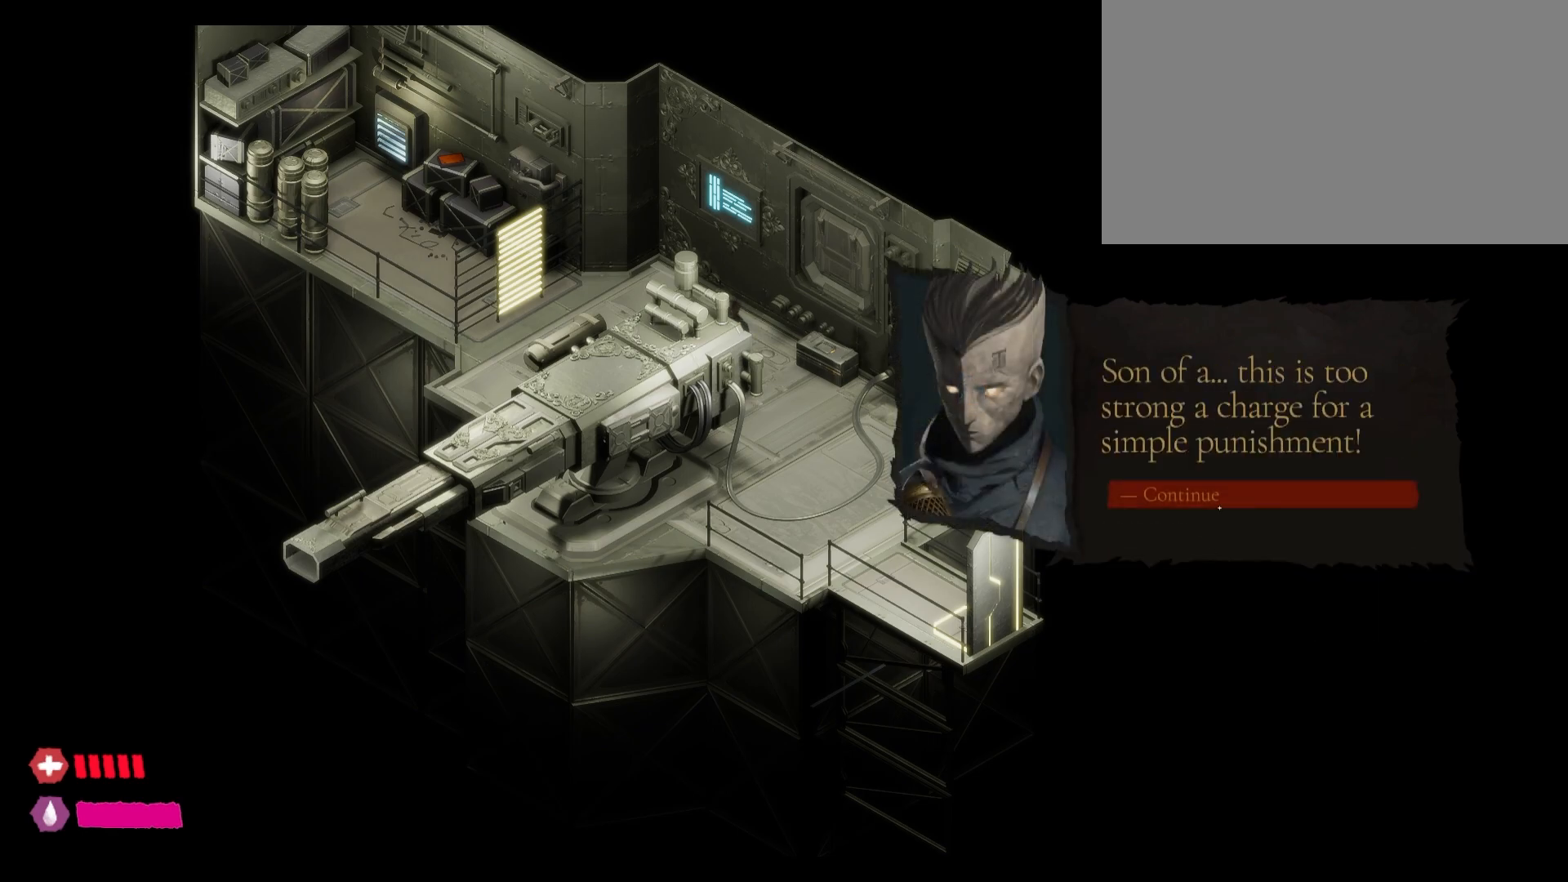
{"keys": [], "mouse": [], "mouse_move": "still", "events": []}
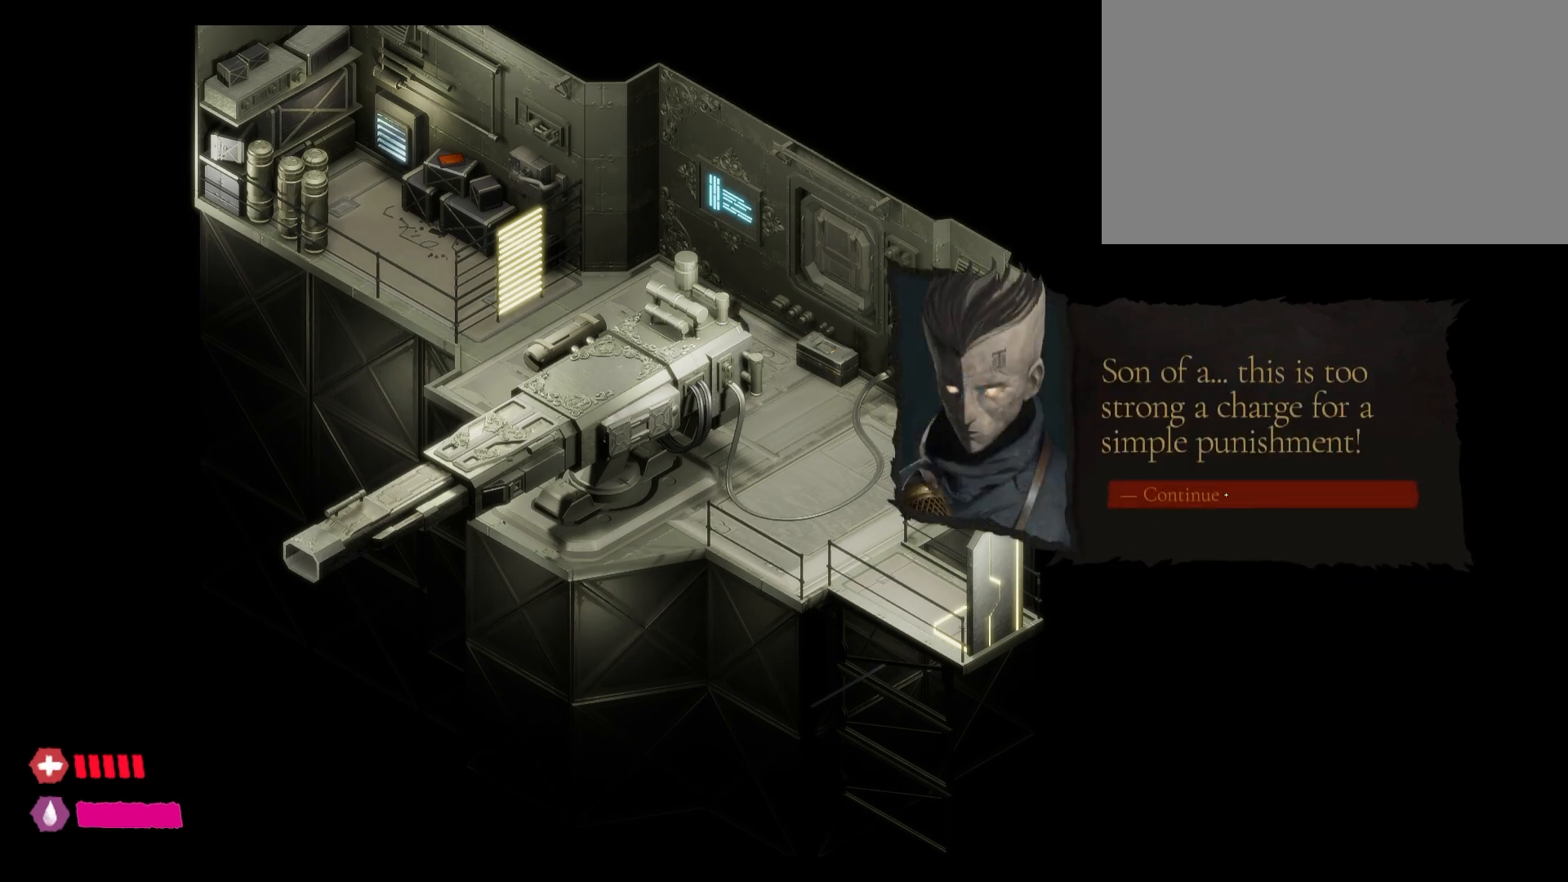
{"keys": [], "mouse": [], "mouse_move": "still", "events": [[167, "mouse_left", "down"], [450, "mouse_left", "up"]]}
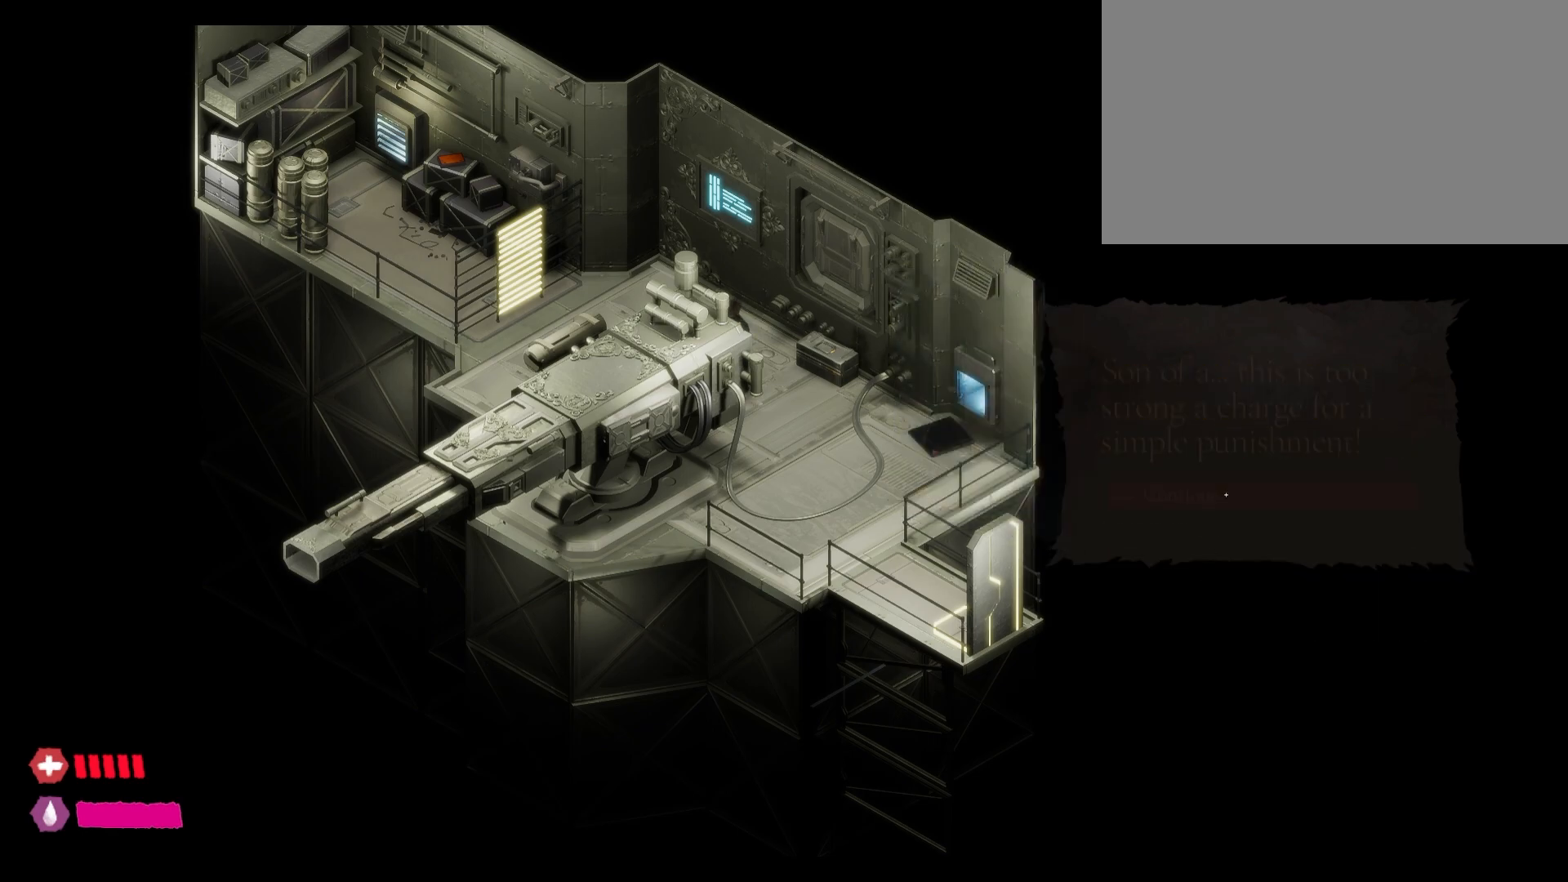
{"keys": [], "mouse": [], "mouse_move": "still", "events": []}
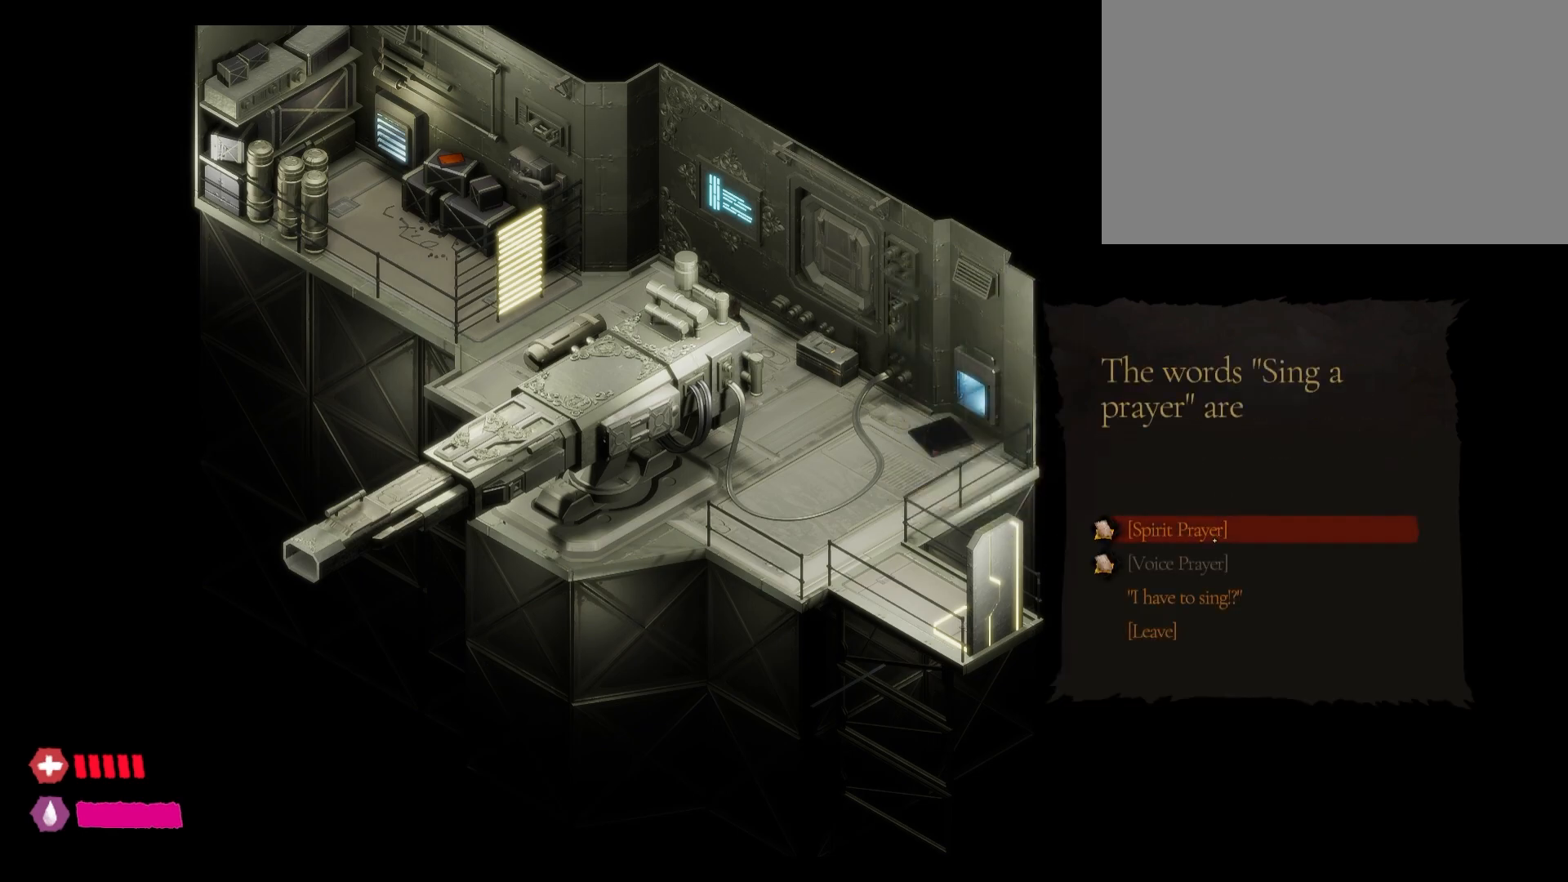
{"keys": [], "mouse": ["left"], "mouse_move": "still", "events": [[383, "mouse_left", "down"]]}
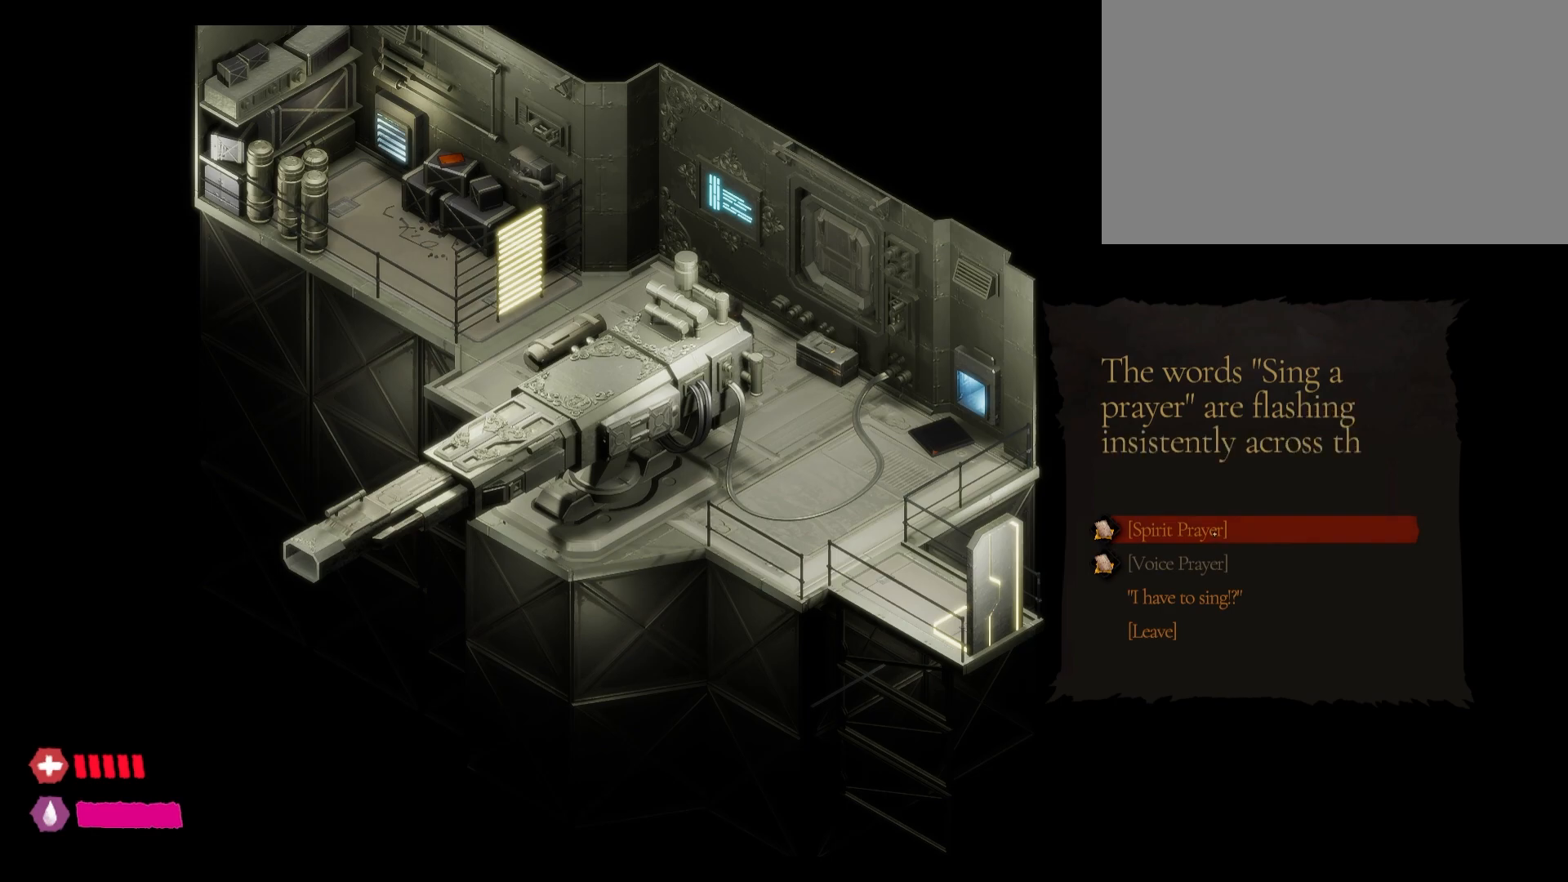
{"keys": [], "mouse": [], "mouse_move": "still", "events": [[67, "mouse_left", "up"]]}
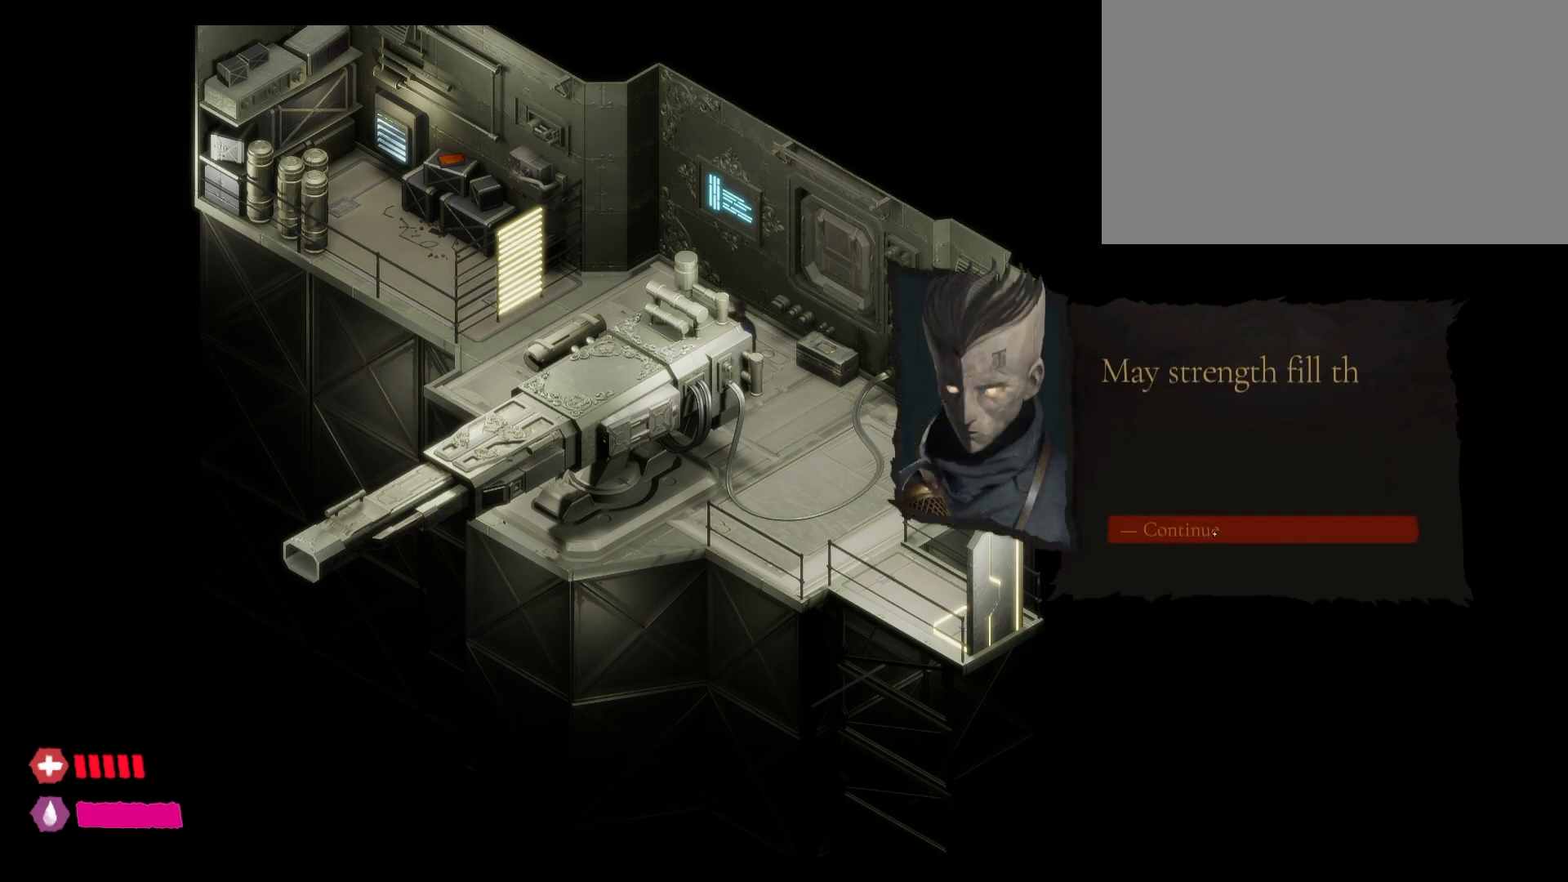
{"keys": [], "mouse": [], "mouse_move": "still", "events": []}
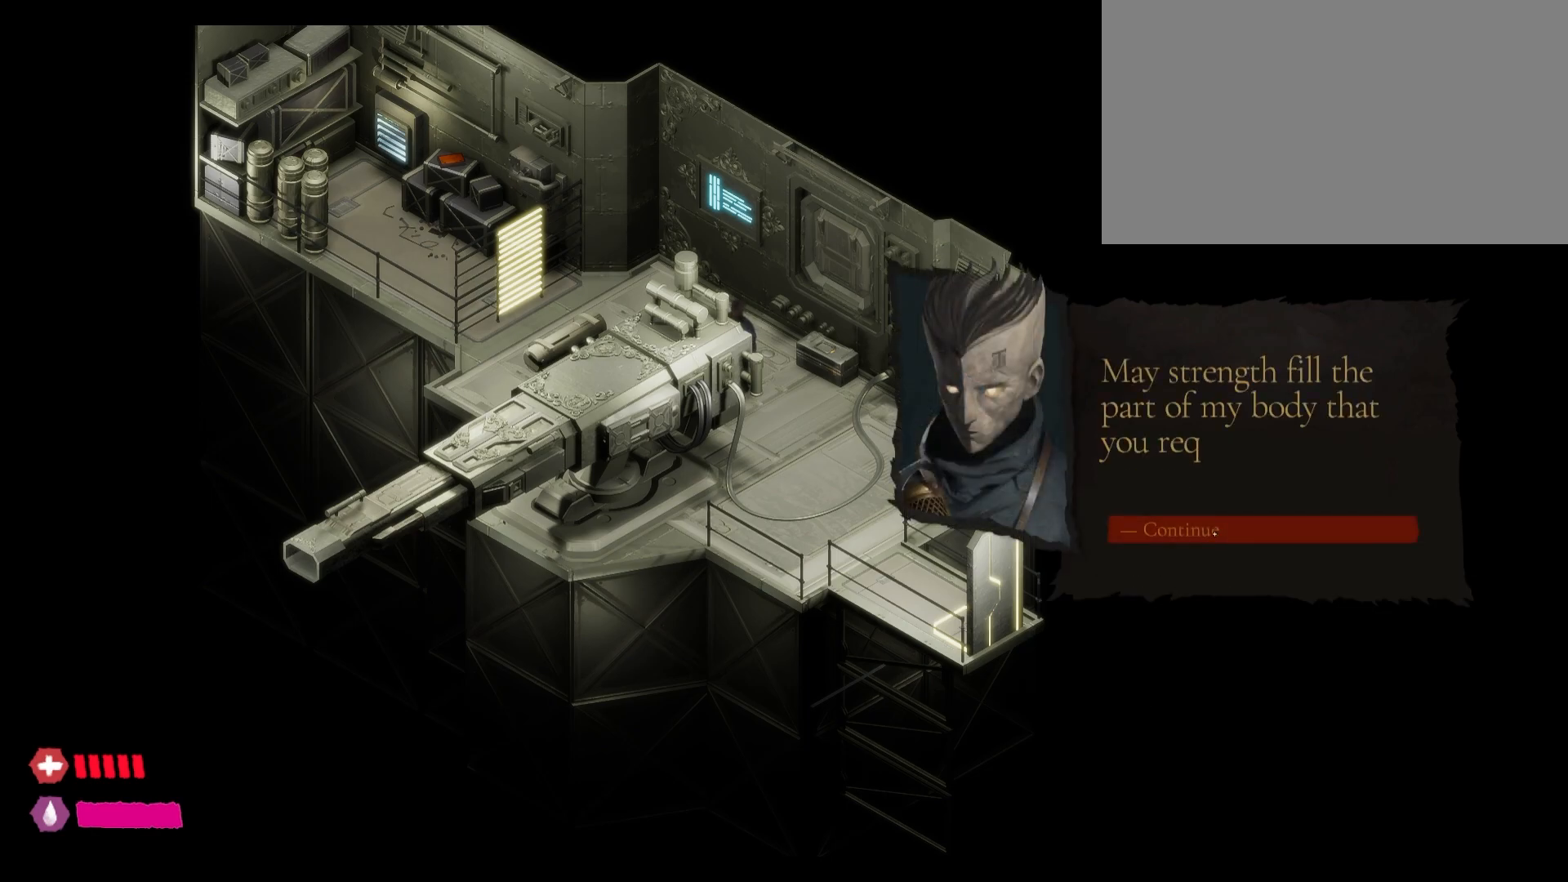
{"keys": [], "mouse": [], "mouse_move": "still", "events": []}
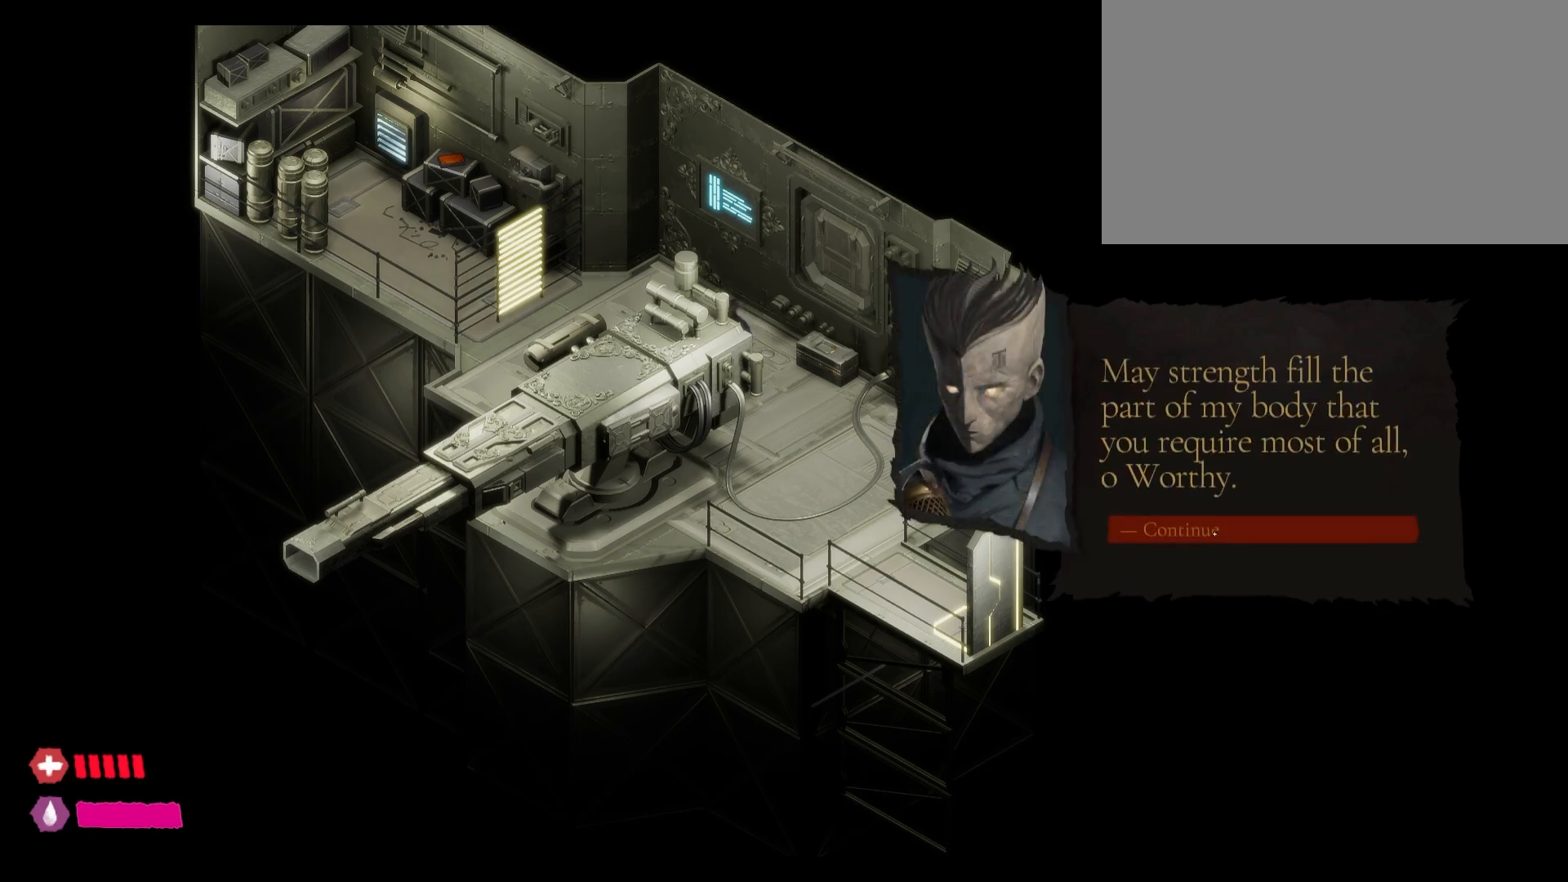
{"keys": [], "mouse": ["left"], "mouse_move": "still", "events": [[383, "mouse_left", "down"]]}
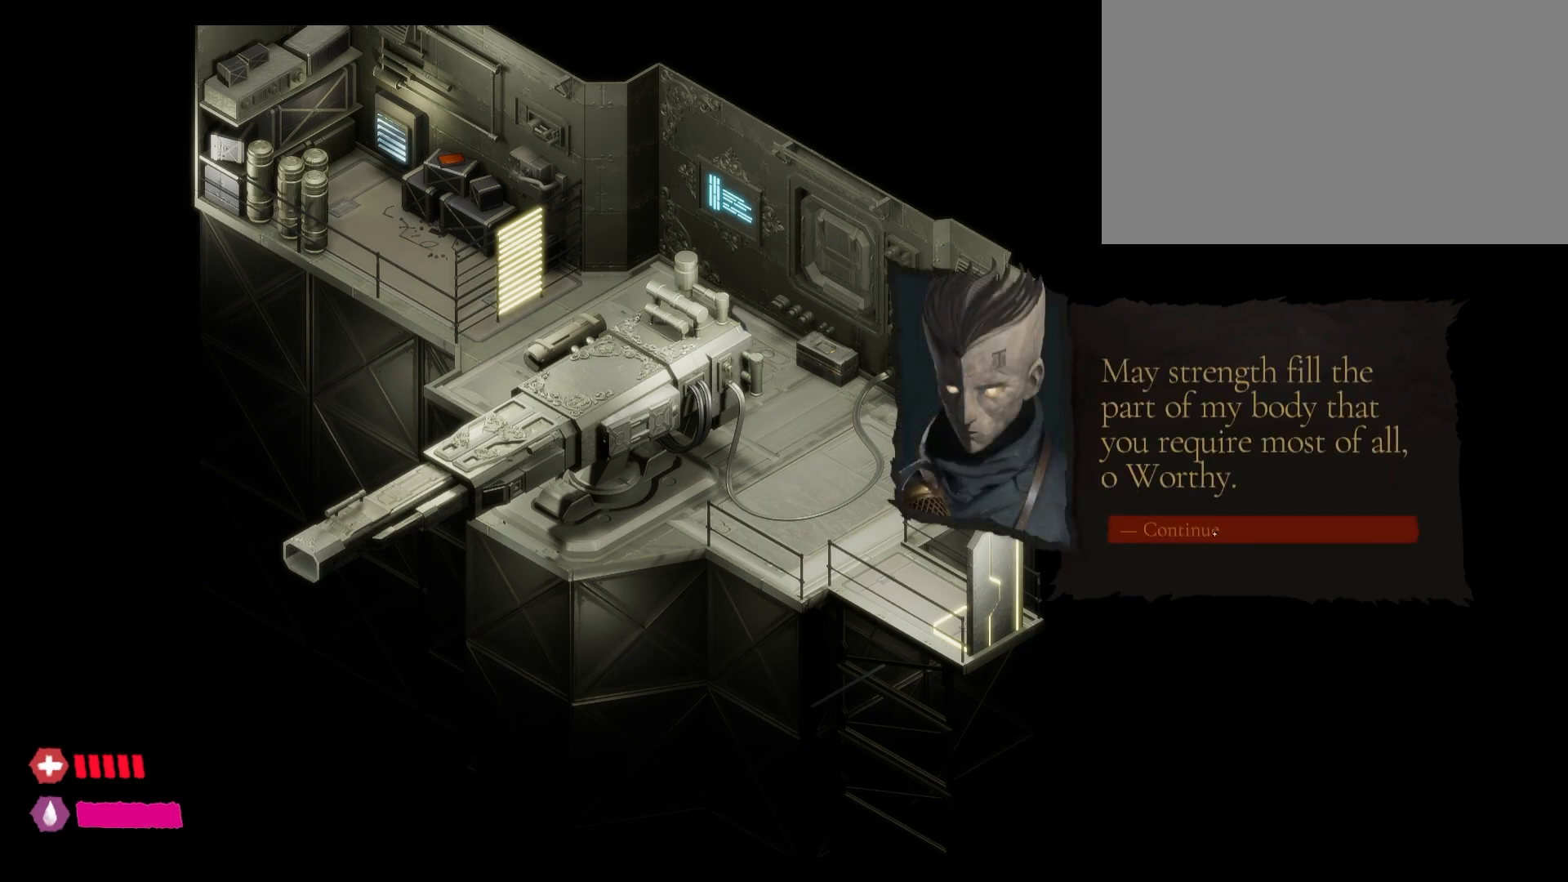
{"keys": [], "mouse": [], "mouse_move": "up", "events": [[50, "mouse_left", "up"]]}
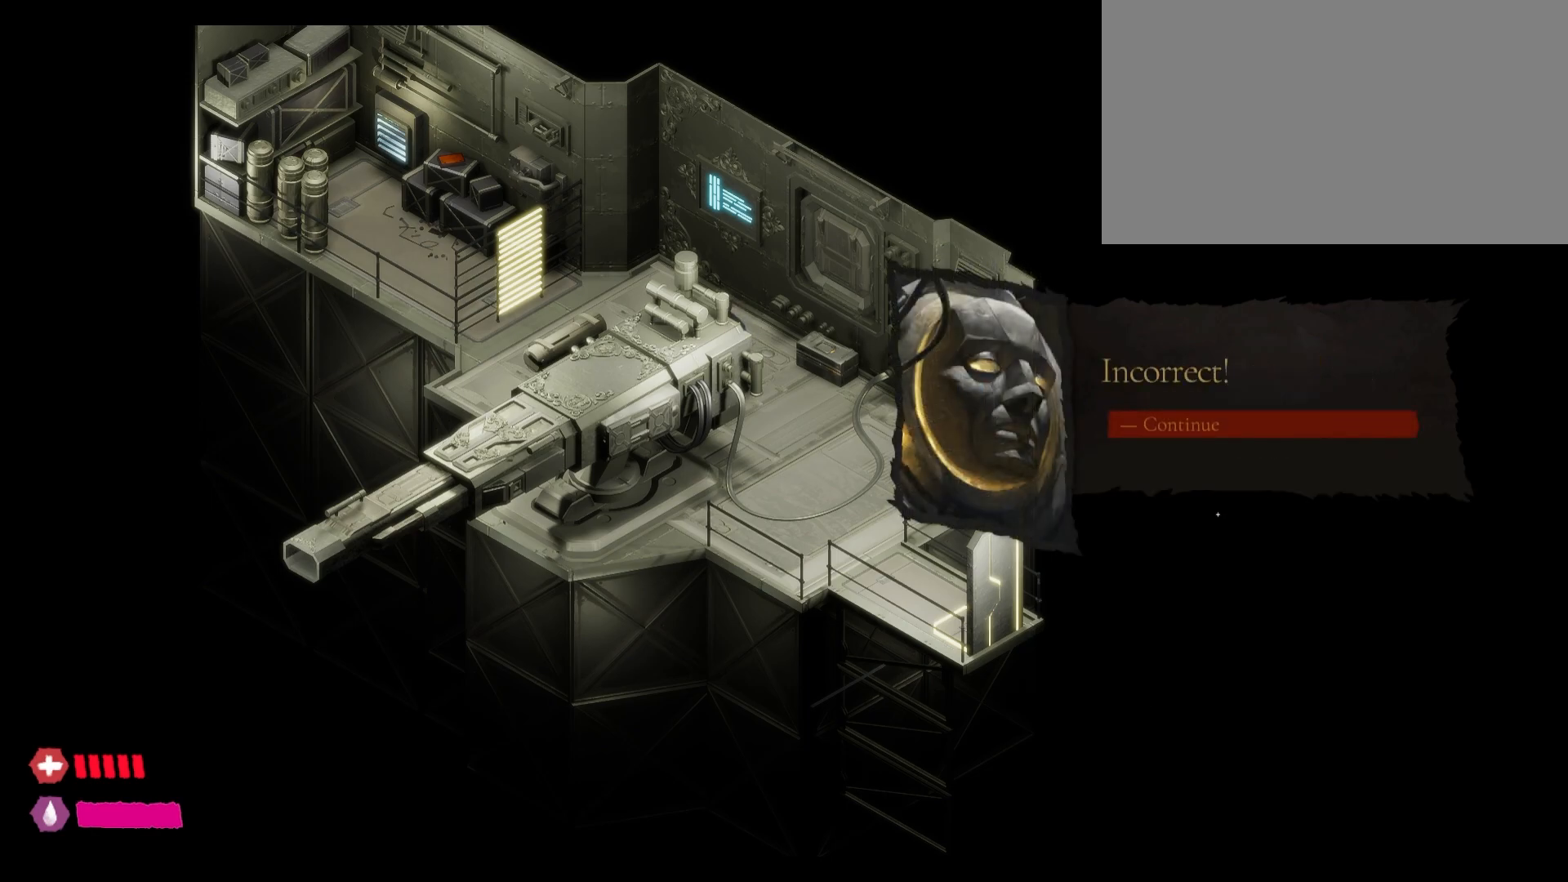
{"keys": [], "mouse": ["left"], "mouse_move": "still", "events": [[417, "mouse_left", "down"]]}
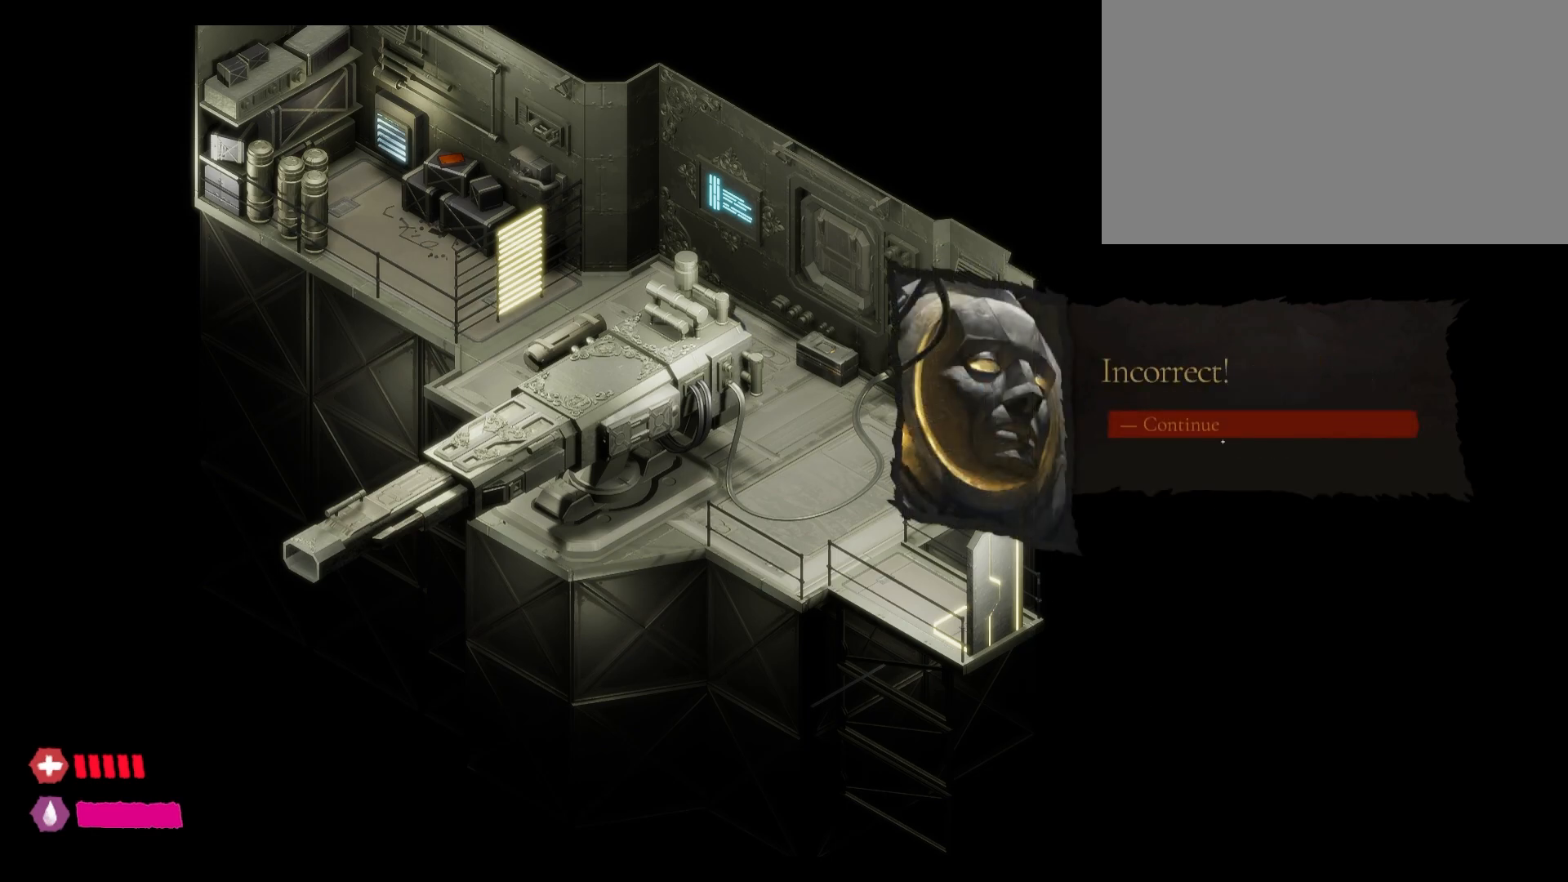
{"keys": [], "mouse": [], "mouse_move": "down", "events": [[100, "mouse_left", "up"]]}
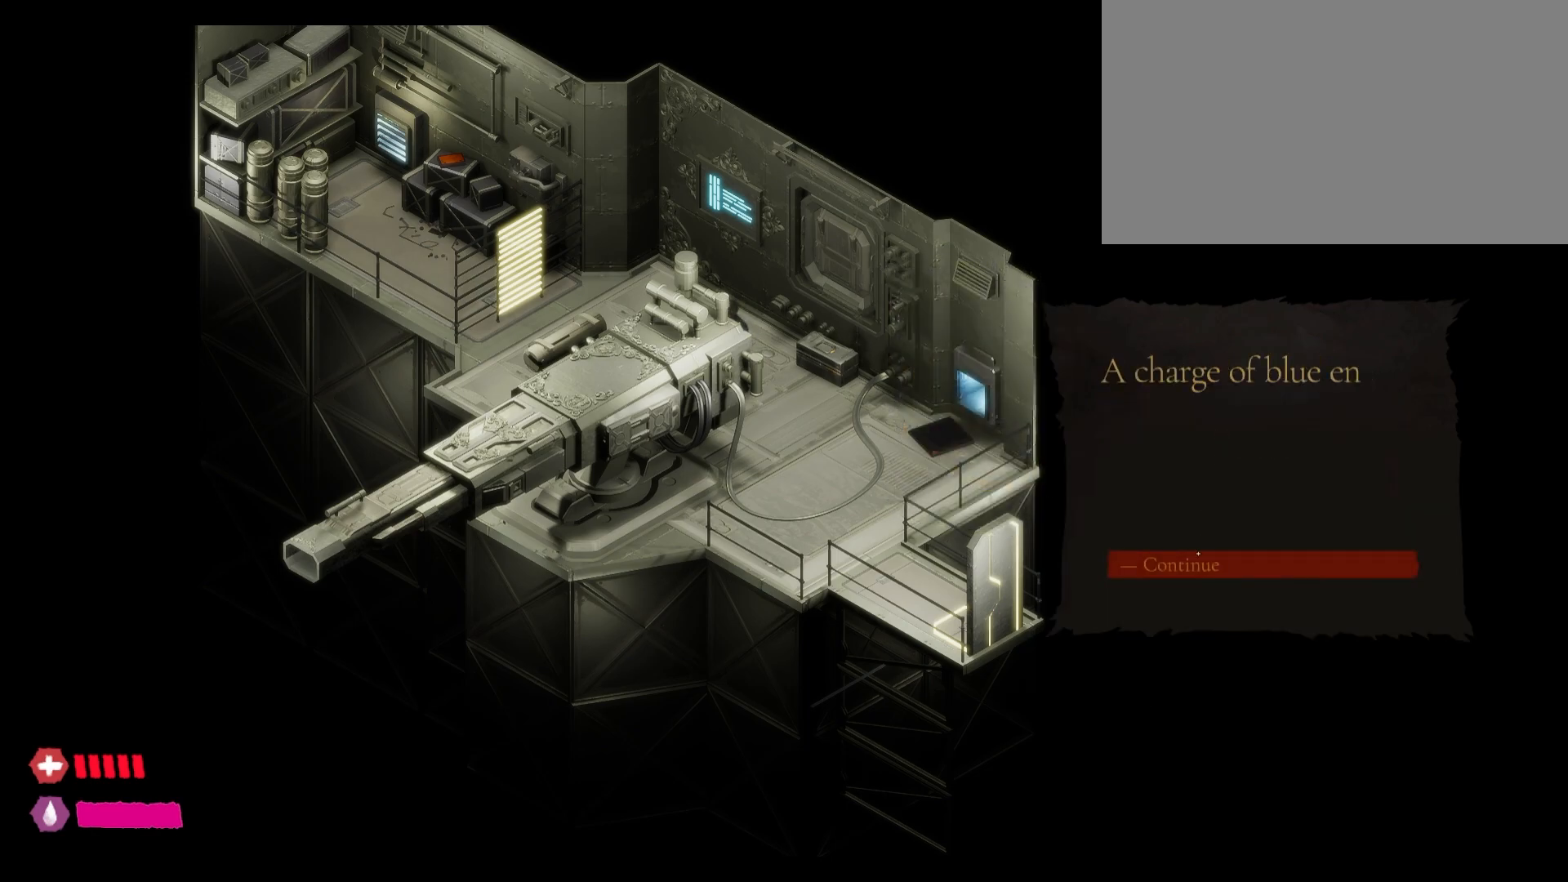
{"keys": [], "mouse": [], "mouse_move": "still", "events": [[267, "mouse_left", "down"], [400, "mouse_left", "up"]]}
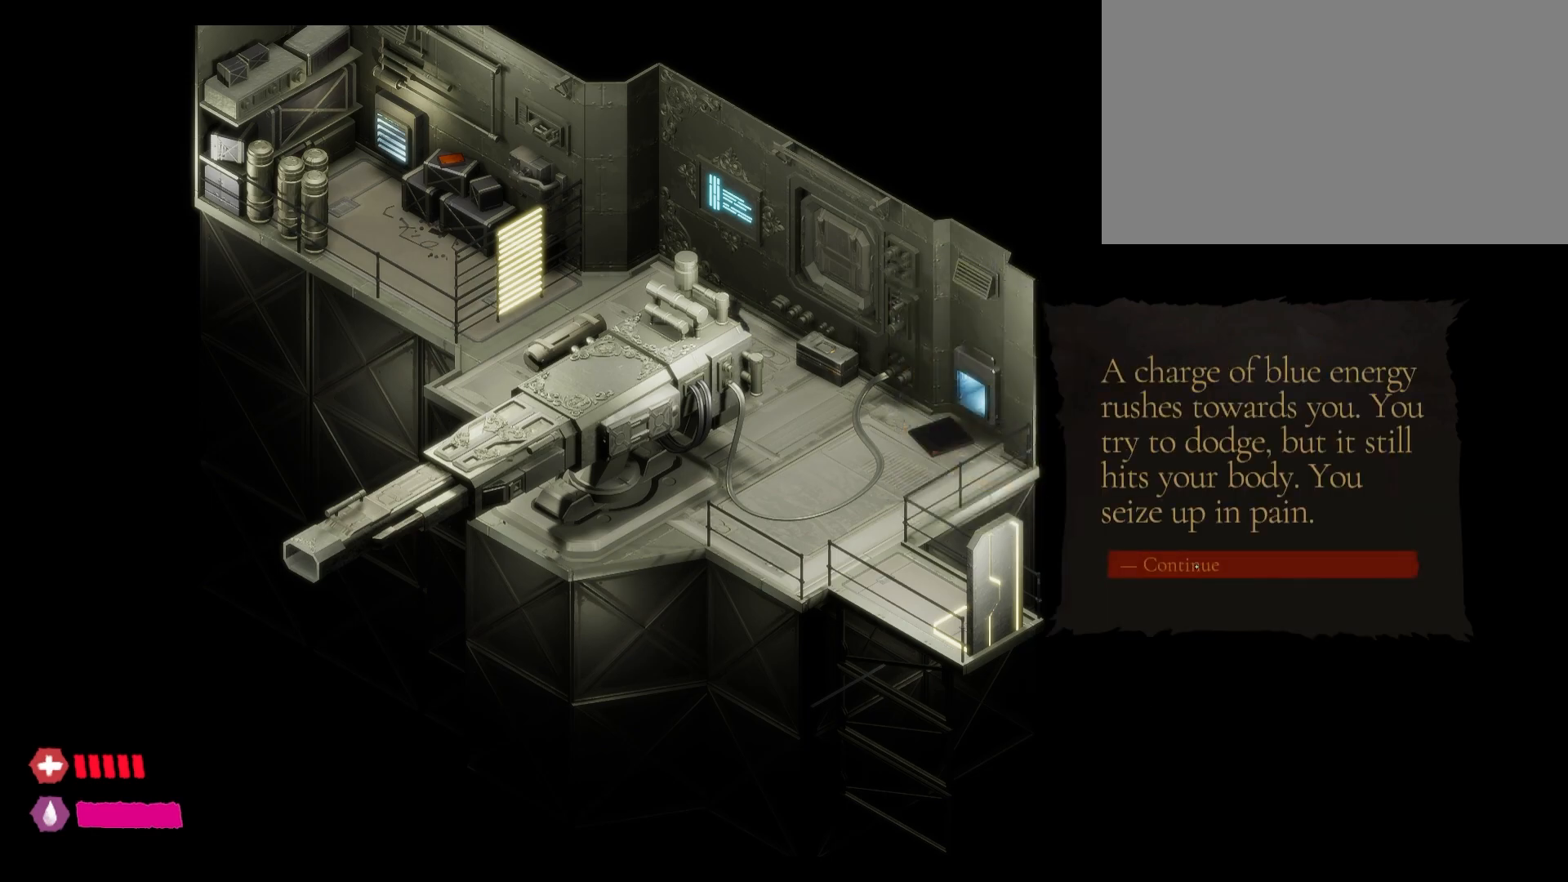
{"keys": [], "mouse": [], "mouse_move": "right", "events": [[267, "mouse_left", "down"], [367, "mouse_left", "up"]]}
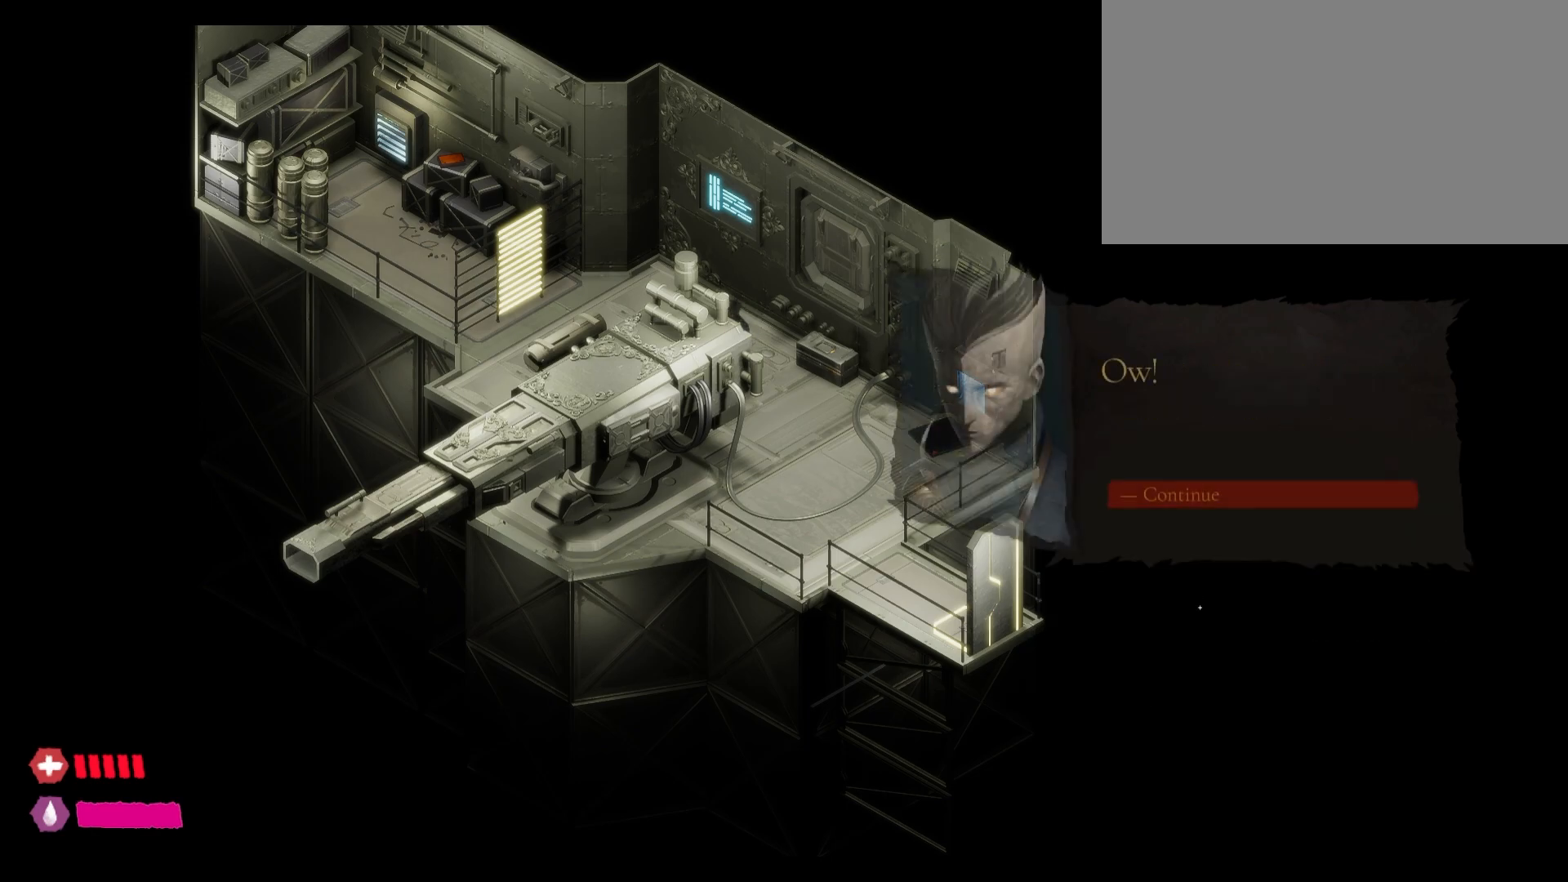
{"keys": [], "mouse": [], "mouse_move": "up", "events": []}
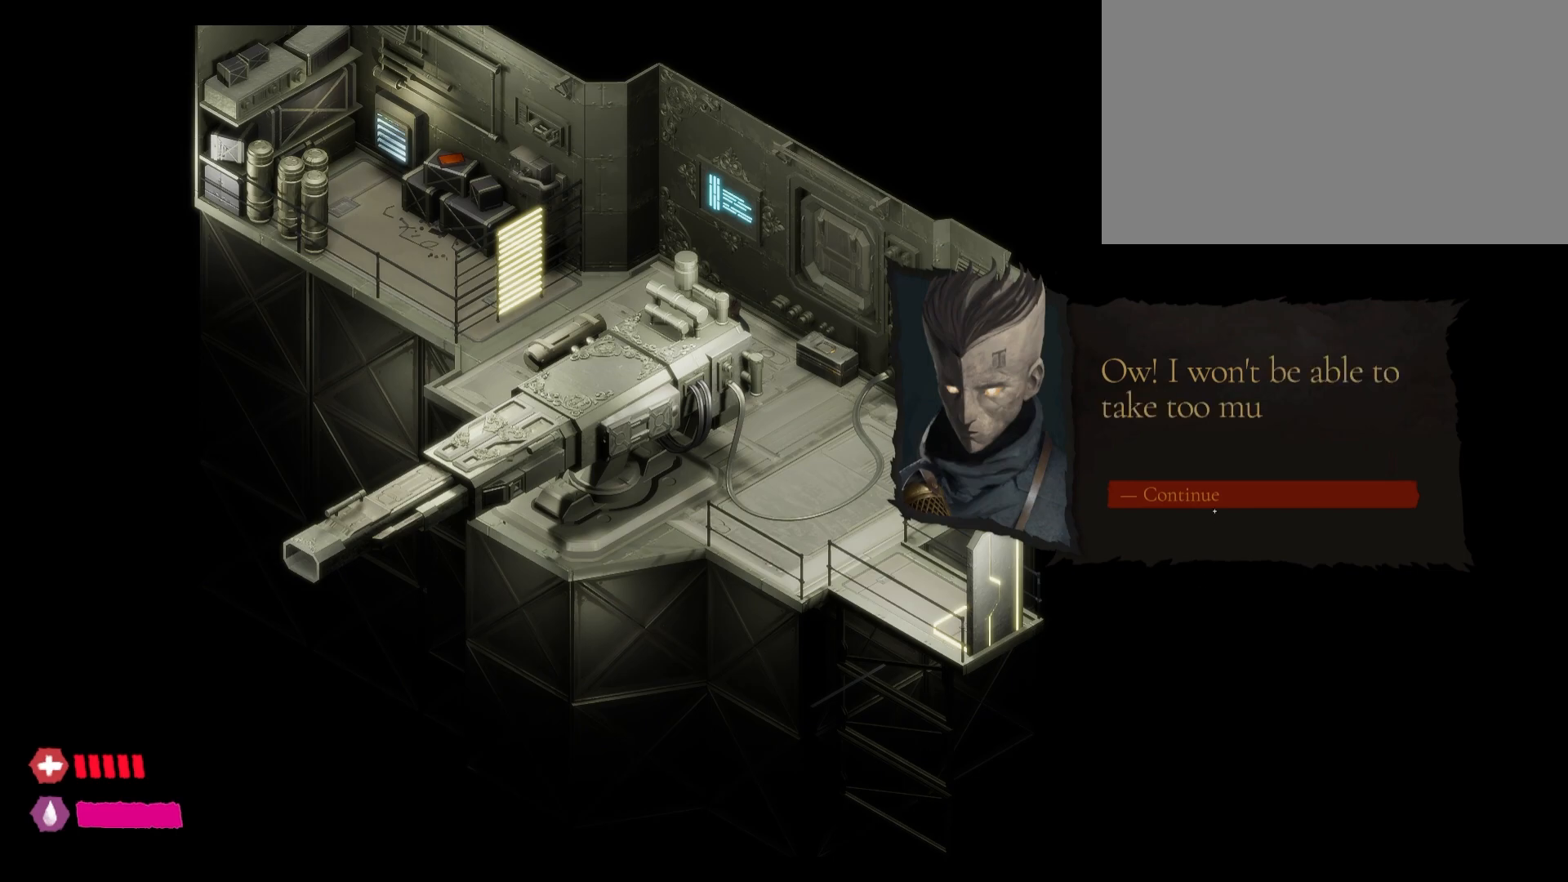
{"keys": [], "mouse": [], "mouse_move": "still", "events": []}
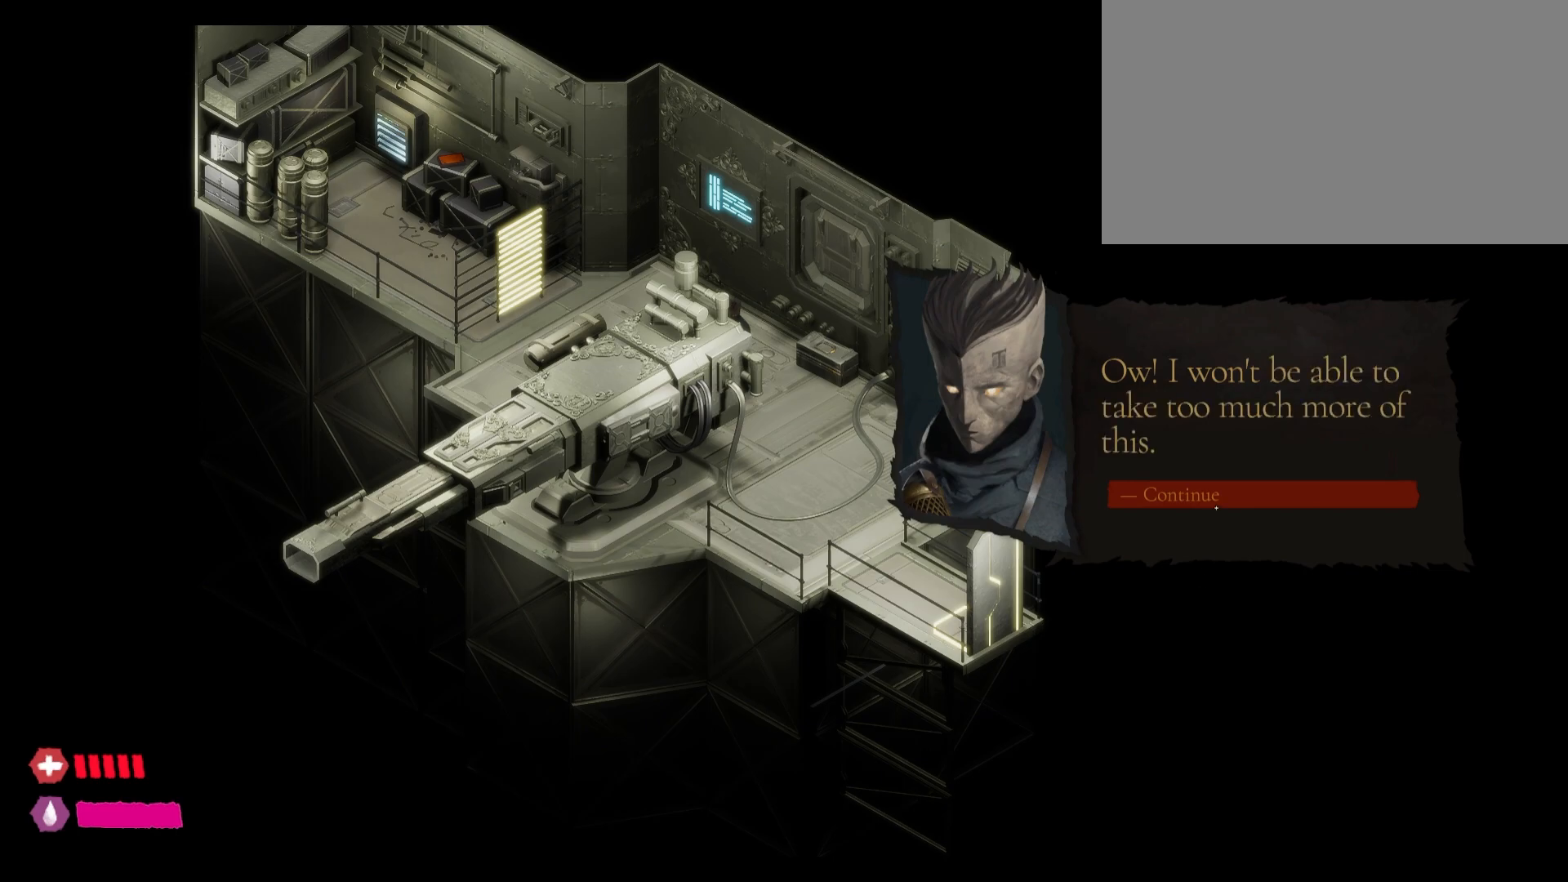
{"keys": [], "mouse": [], "mouse_move": "still", "events": [[200, "mouse_left", "down"], [383, "mouse_left", "up"]]}
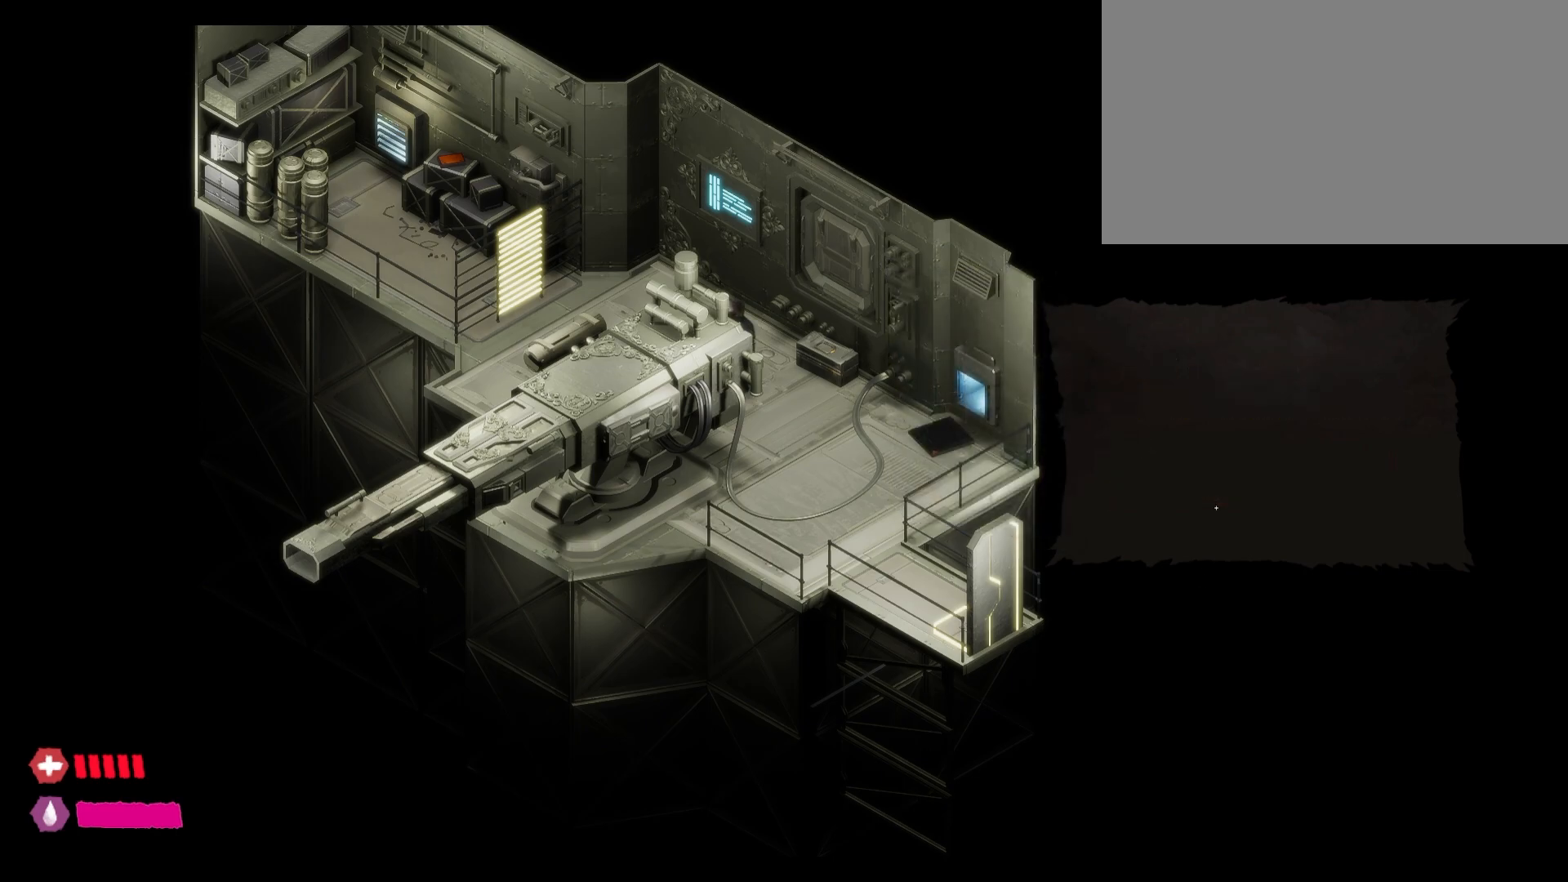
{"keys": [], "mouse": [], "mouse_move": "up", "events": []}
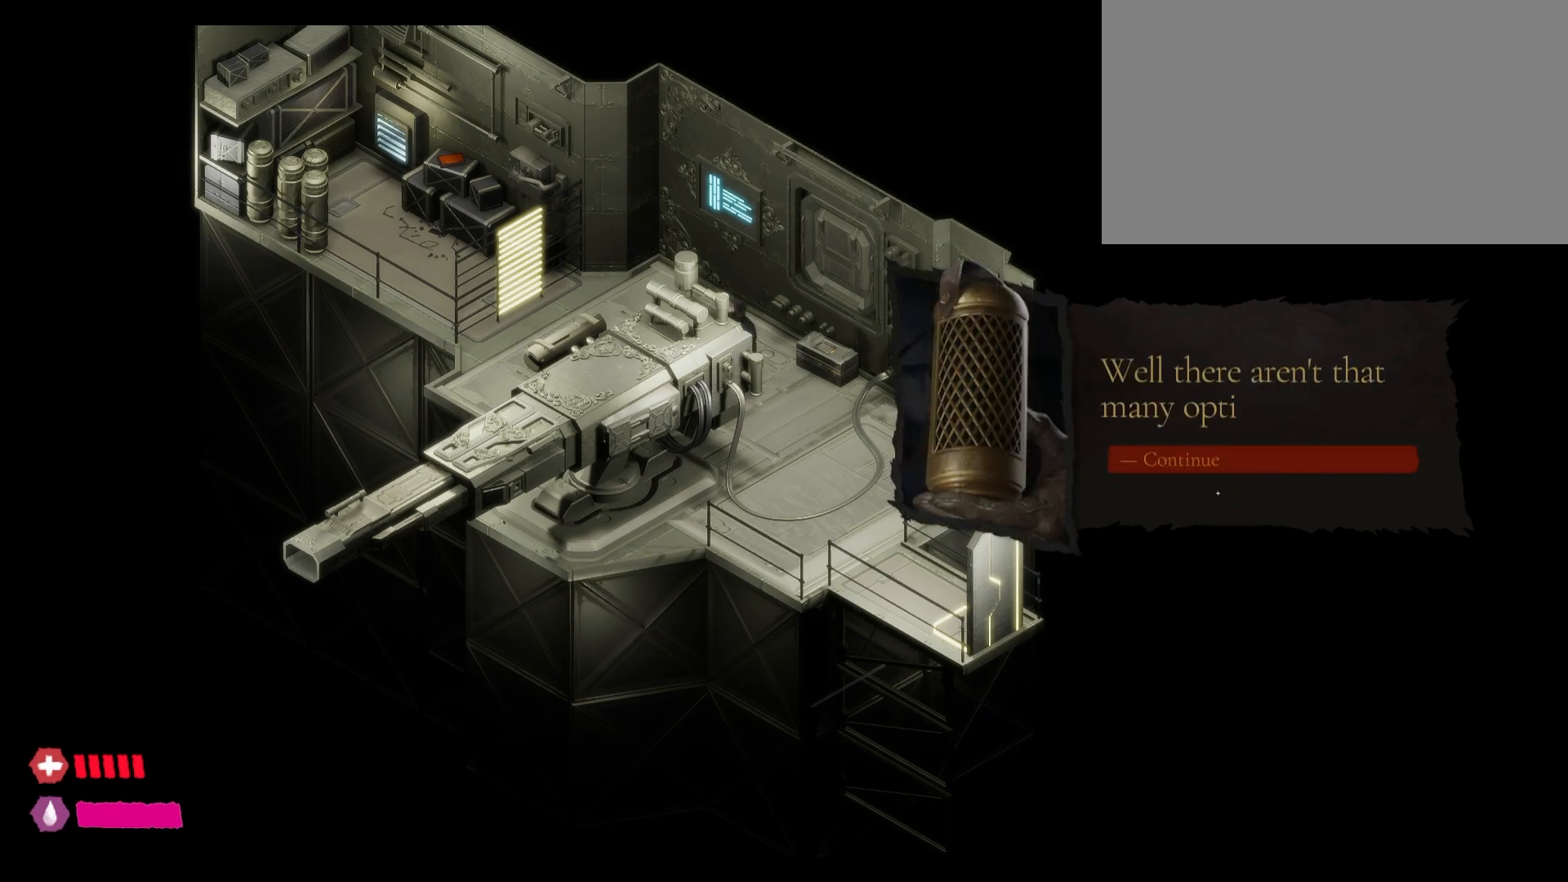
{"keys": [], "mouse": [], "mouse_move": "still", "events": []}
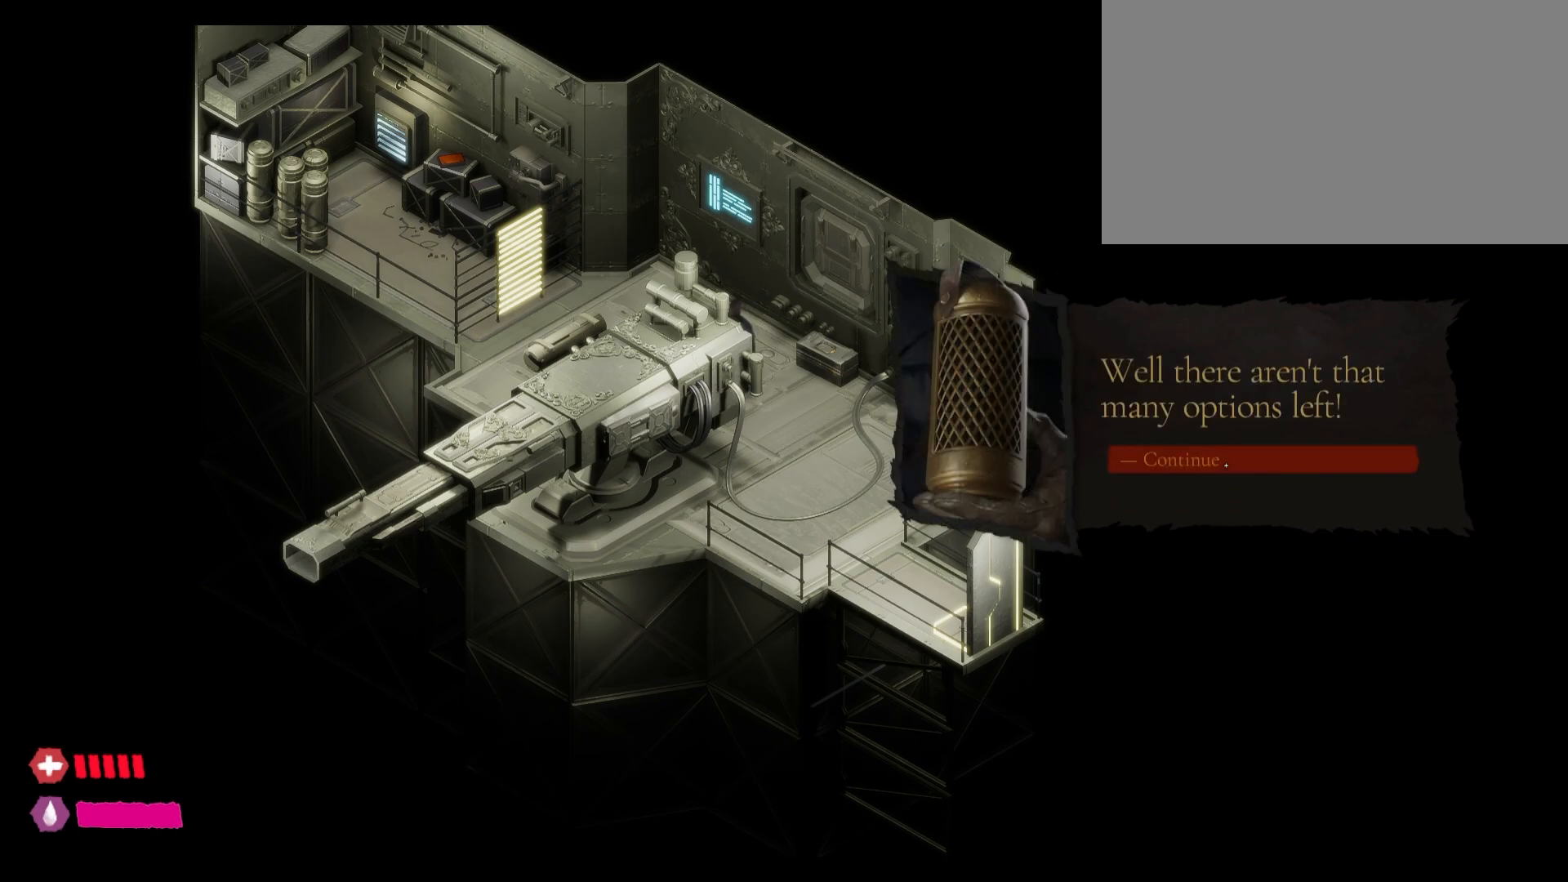
{"keys": [], "mouse": [], "mouse_move": "still", "events": [[150, "mouse_left", "down"], [283, "mouse_left", "up"]]}
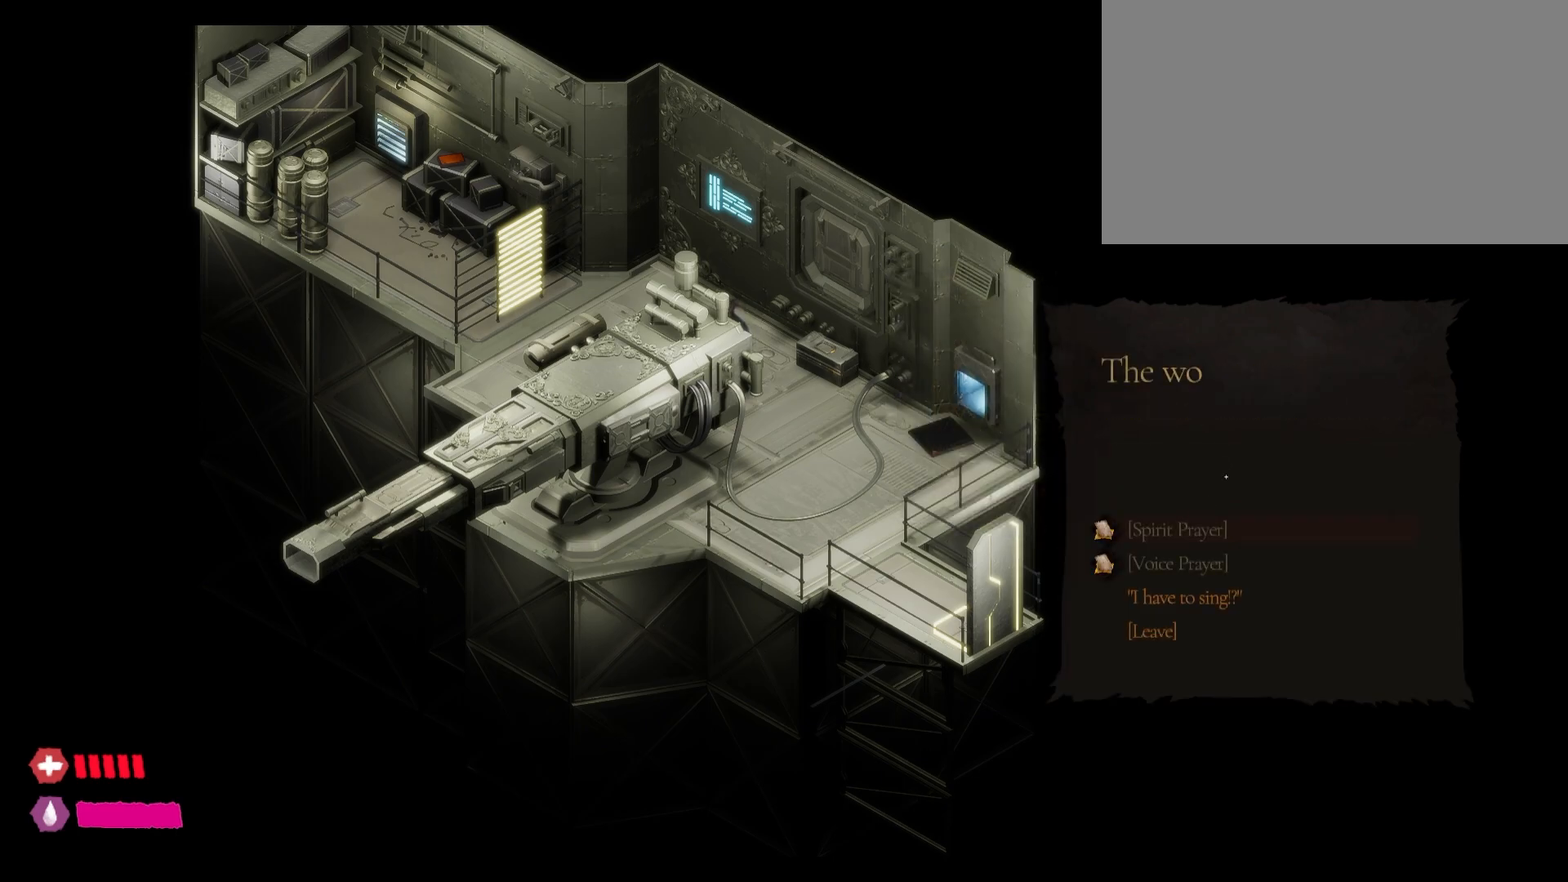
{"keys": [], "mouse": [], "mouse_move": "still", "events": []}
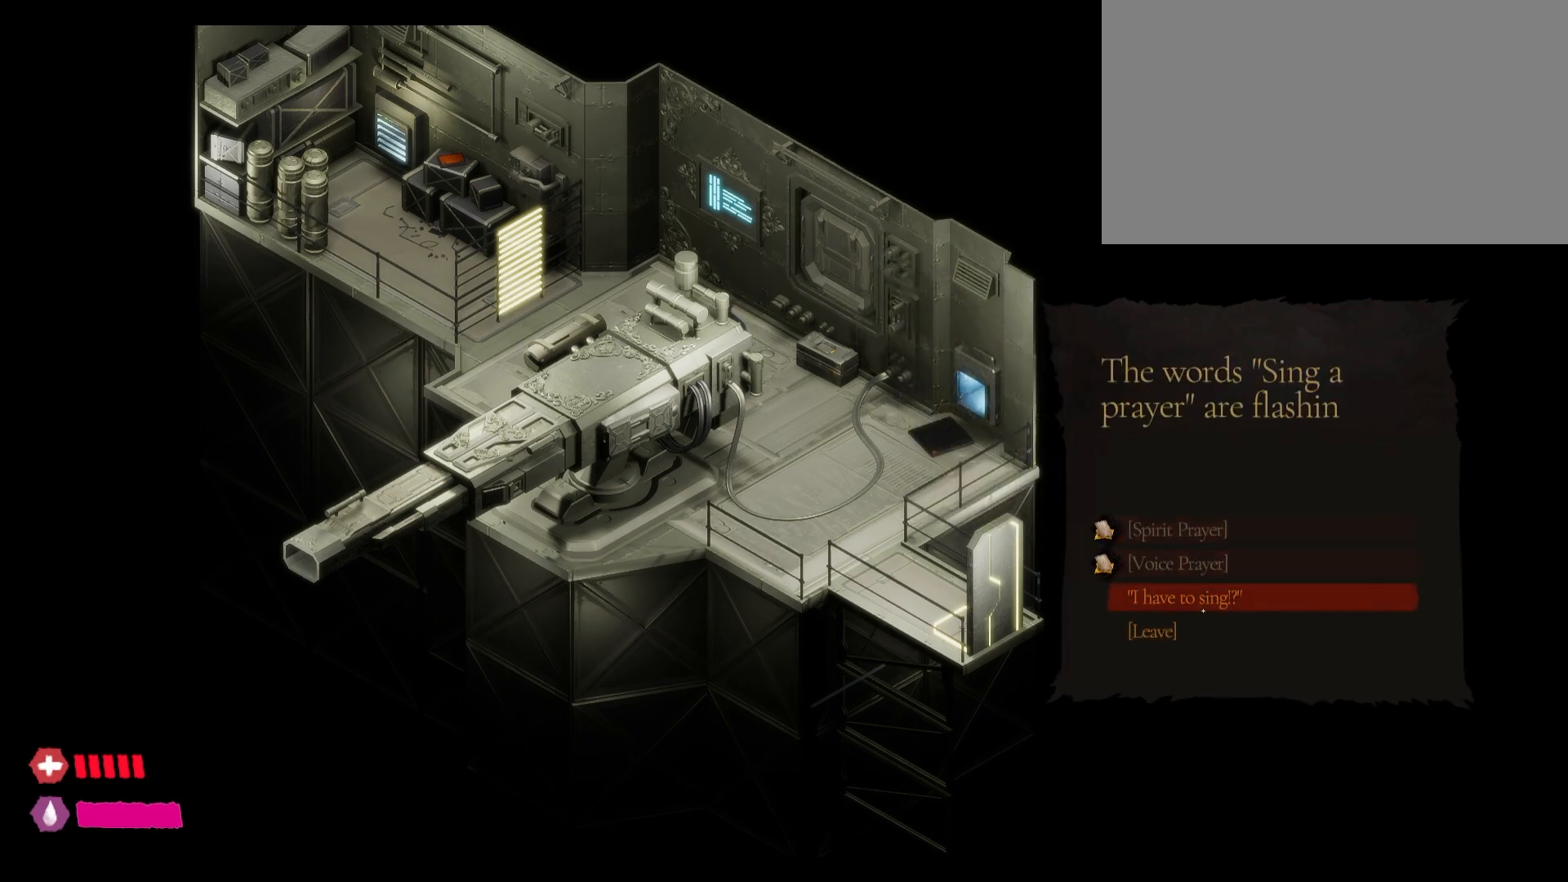
{"keys": [], "mouse": [], "mouse_move": "still", "events": [[317, "mouse_left", "down"], [500, "mouse_left", "up"]]}
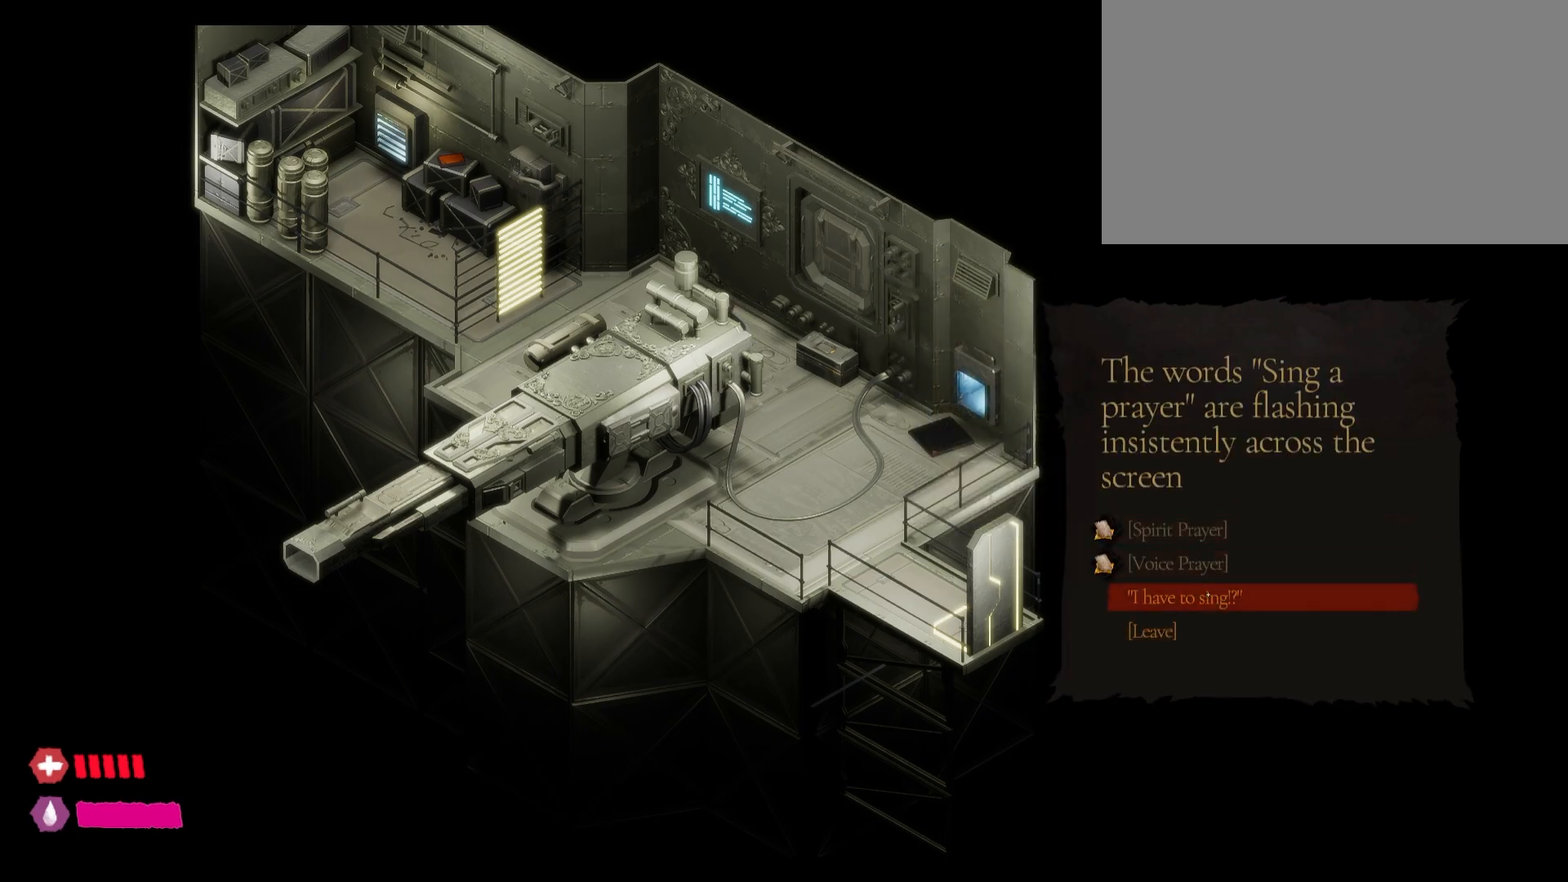
{"keys": [], "mouse": [], "mouse_move": "still", "events": []}
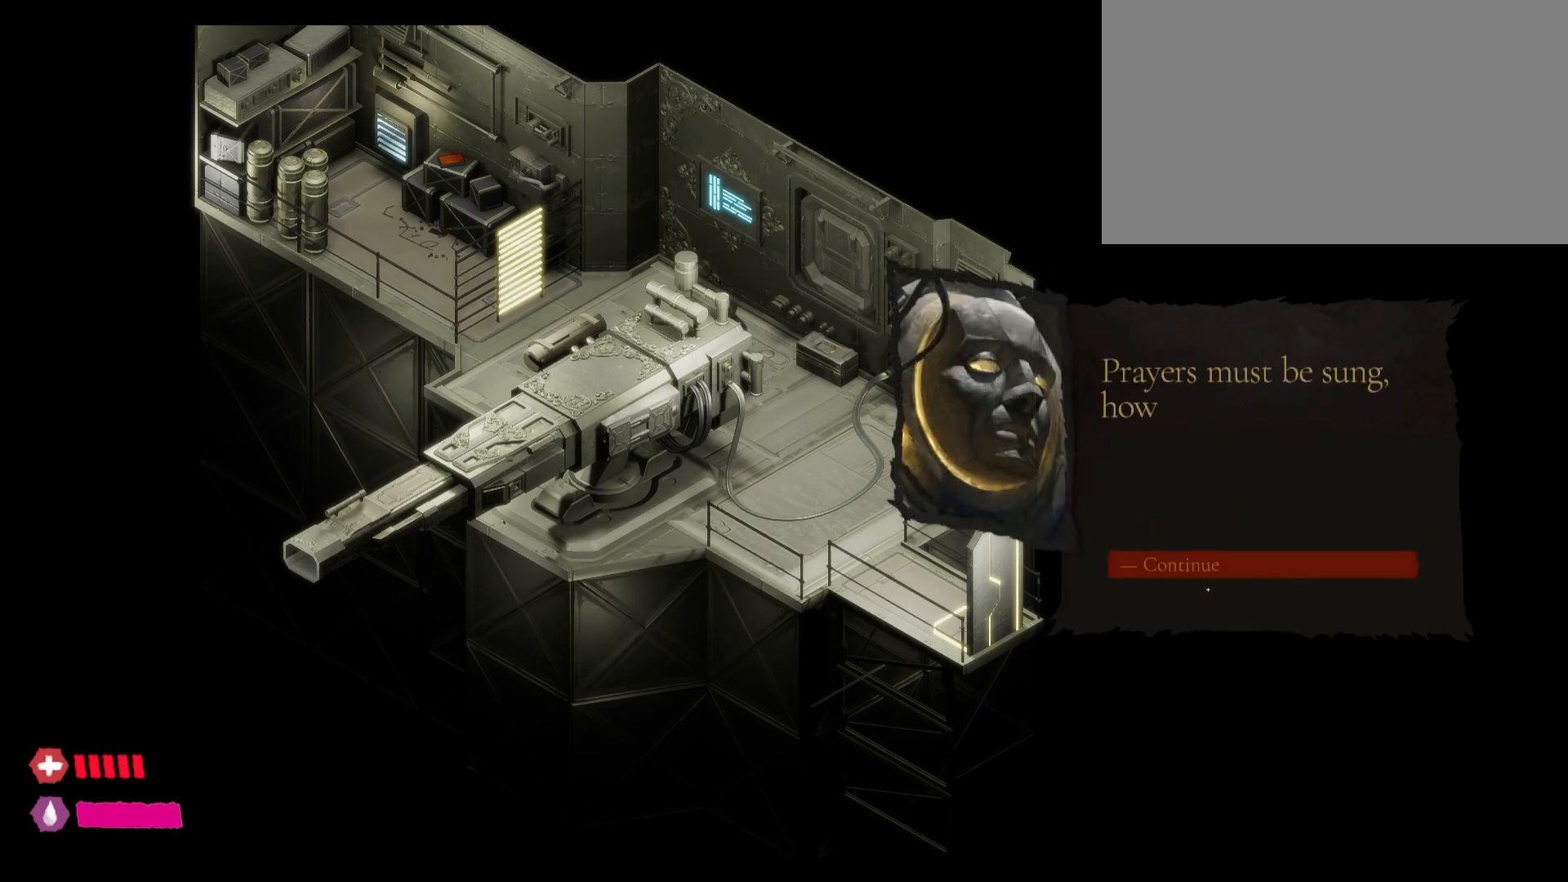
{"keys": [], "mouse": [], "mouse_move": "still", "events": []}
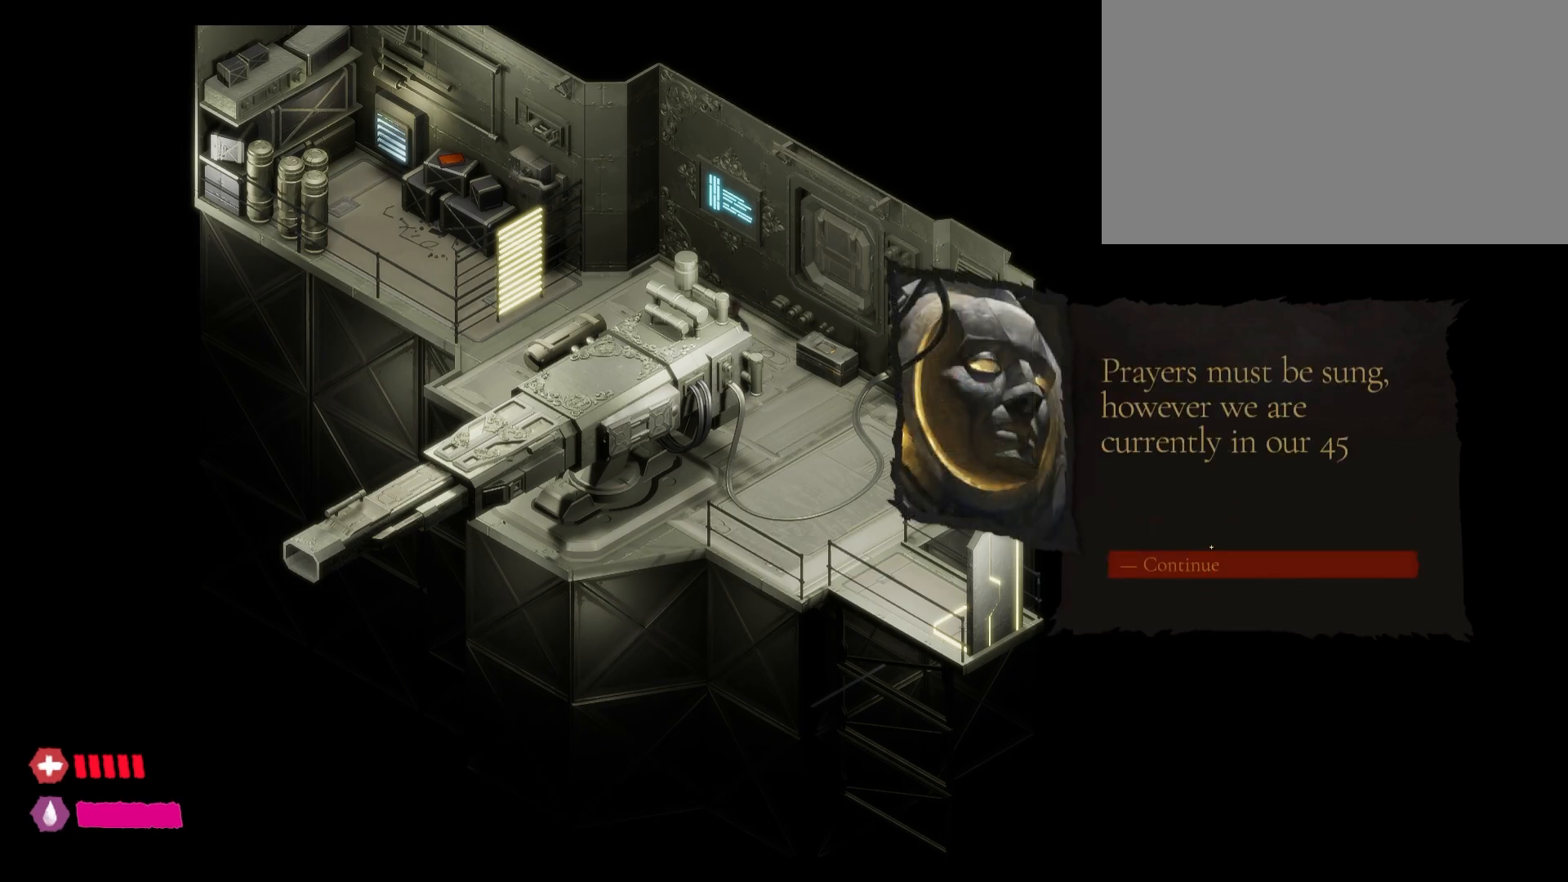
{"keys": [], "mouse": ["left"], "mouse_move": "still", "events": [[33, "mouse_left", "down"]]}
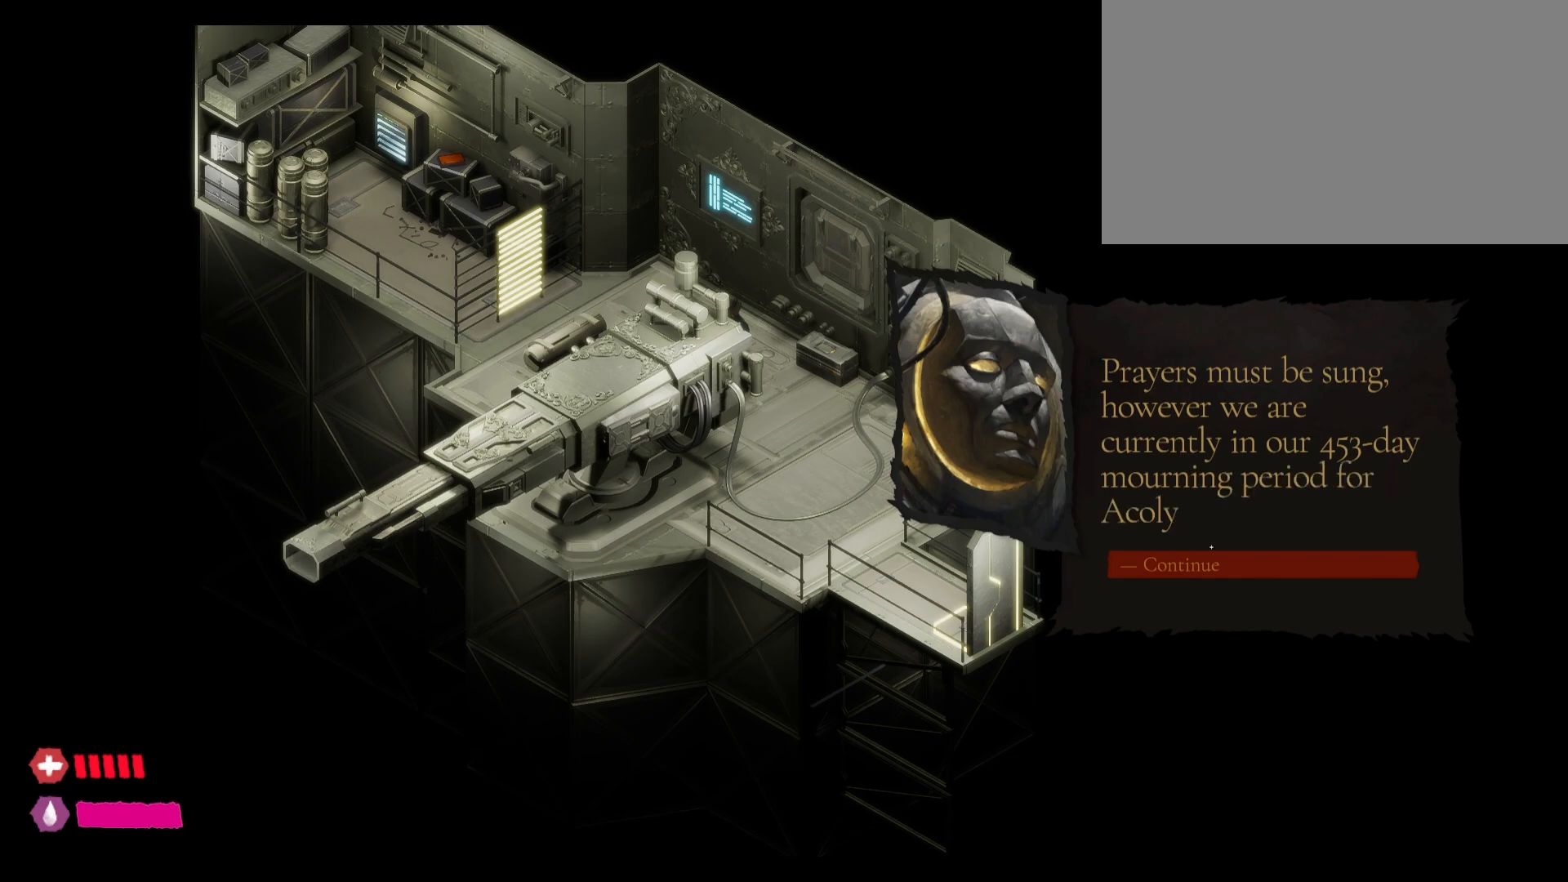
{"keys": [], "mouse": ["left"], "mouse_move": "still", "events": []}
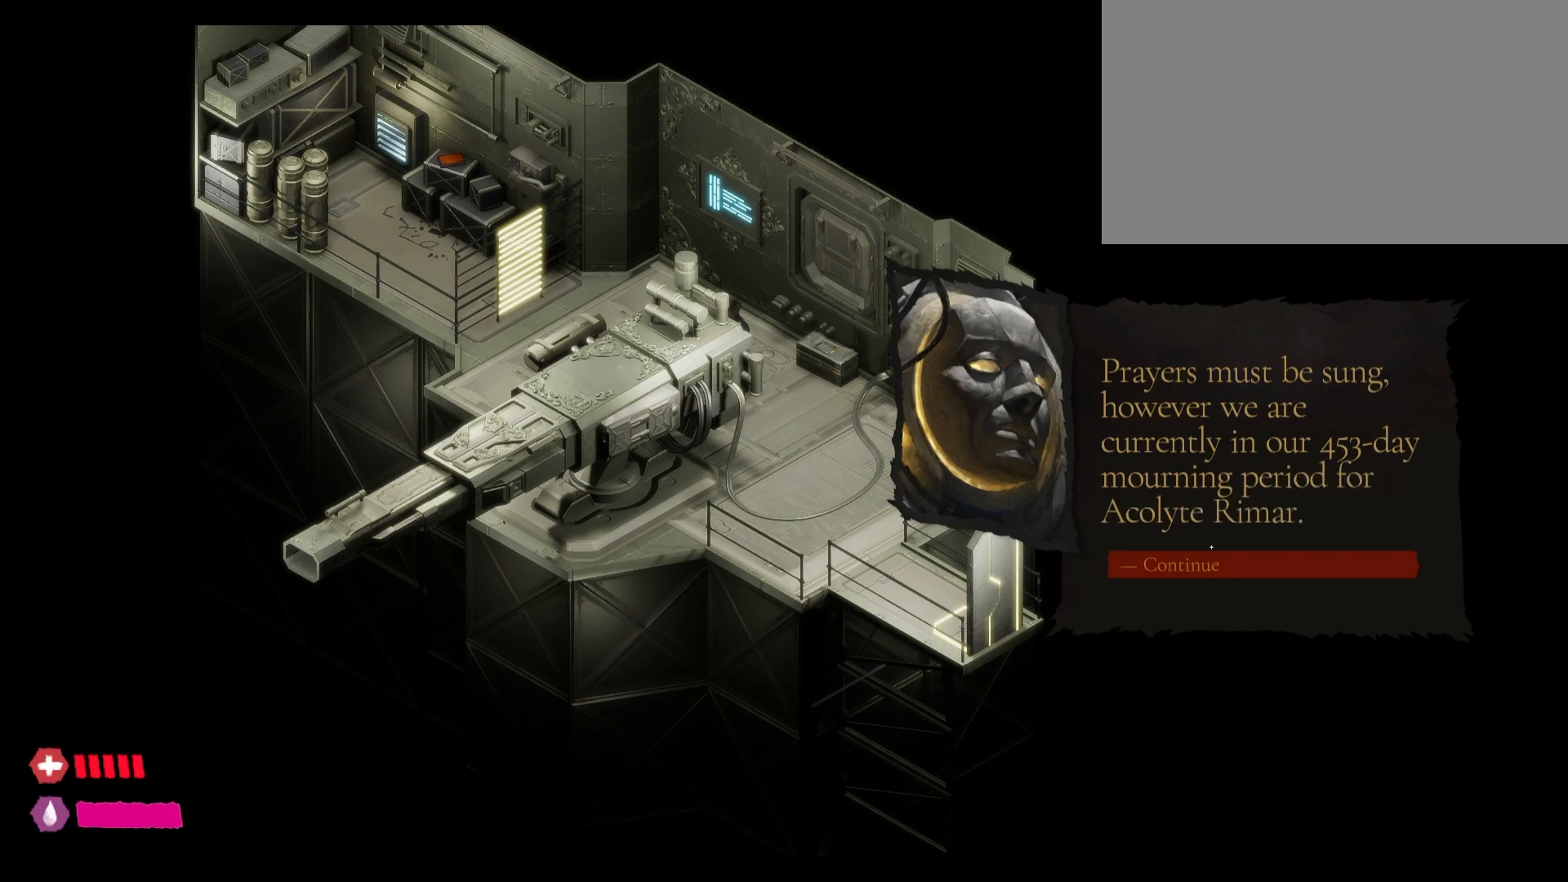
{"keys": [], "mouse": ["left"], "mouse_move": "still", "events": []}